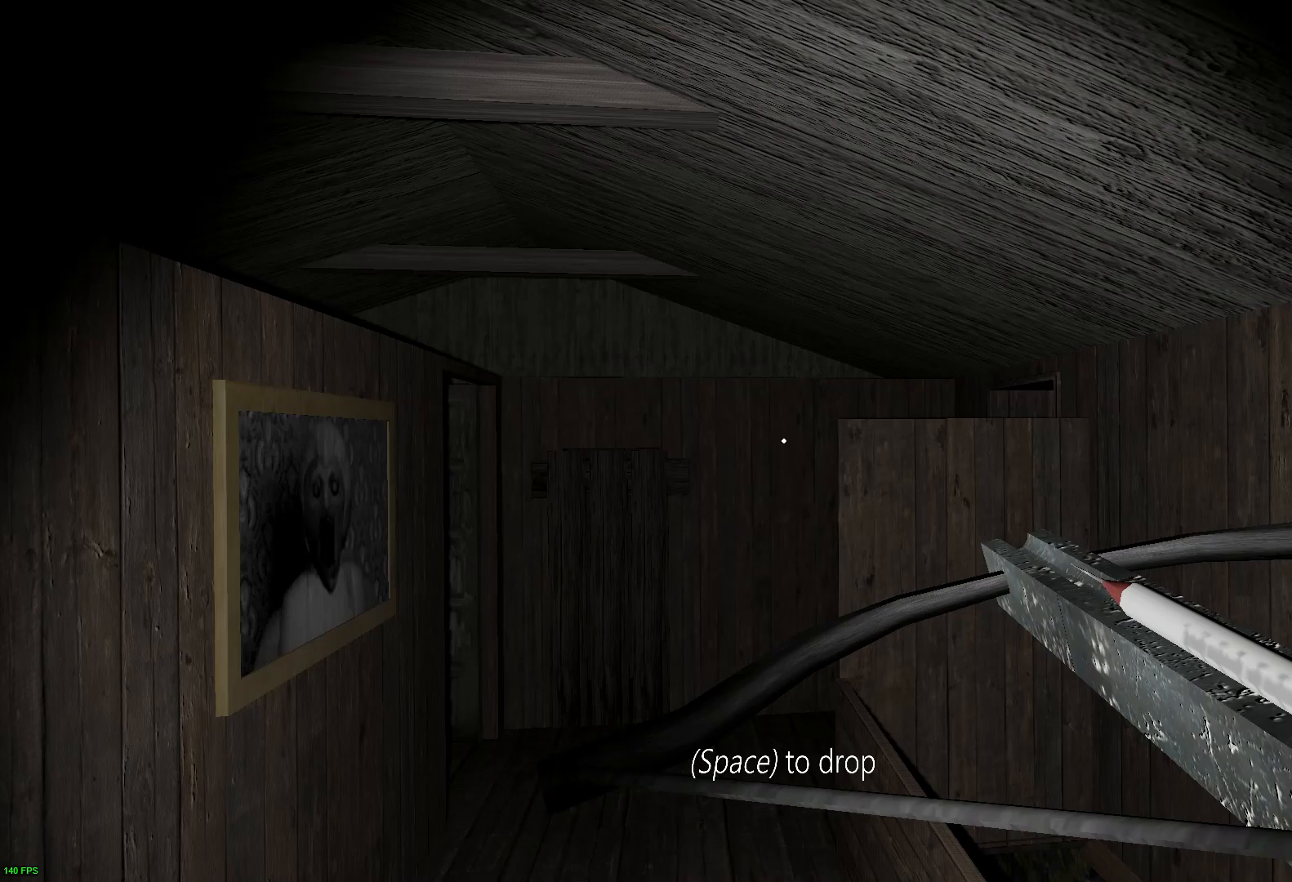
Gameplay with keyboard; each line is a JSON object with the keys held at the frame after it. "events" lists presses ("down") and releases ("up") of "a", "c", "d", "e", "f", "r", "s", "space" and "w" between this image and that frame as [ms after this image, input, new state], when the widget could be followed in between. No other keys are recorded. Mouse input is not recorded.
{"keys": ["a"], "events": [[267, "a", "down"], [350, "s", "up"]]}
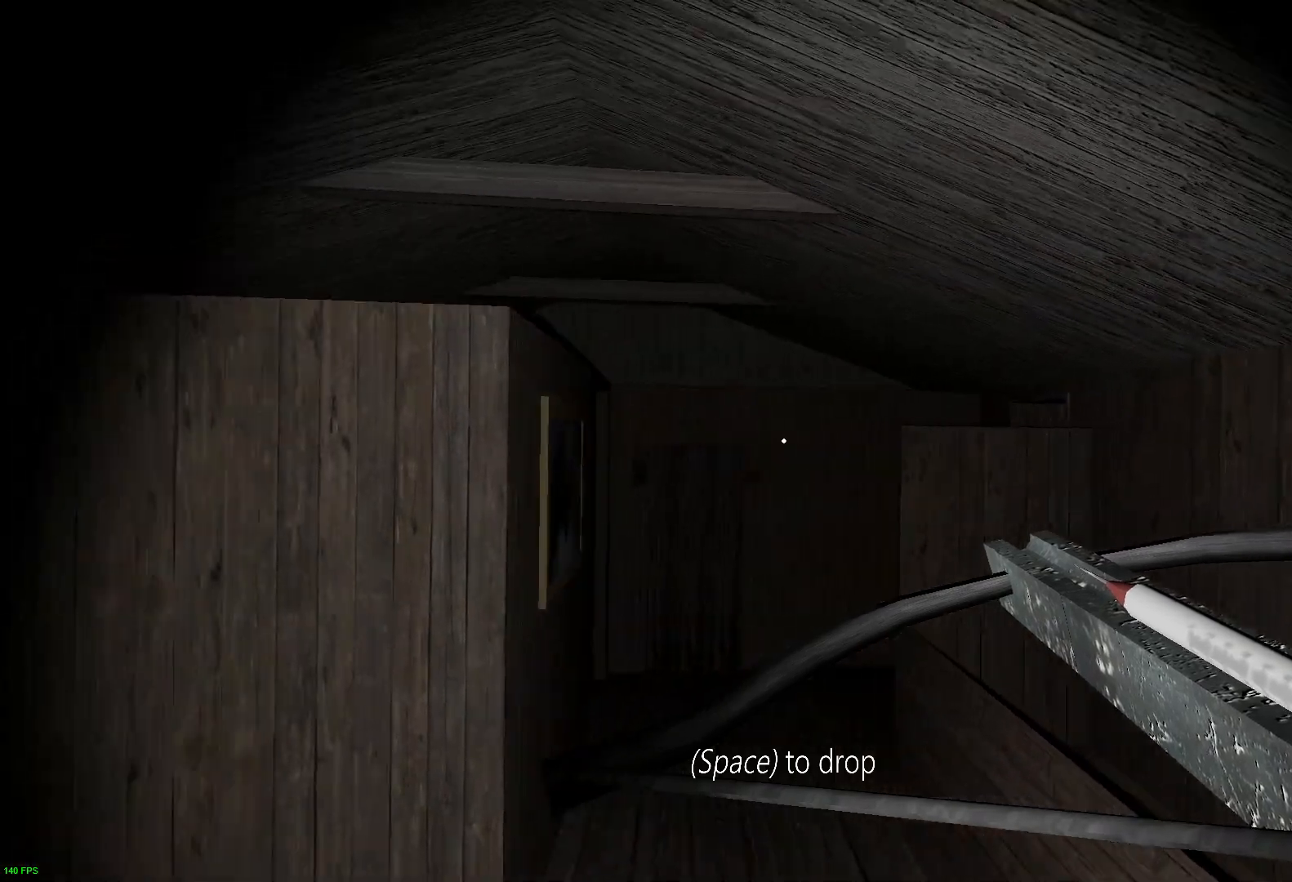
{"keys": ["d", "w"], "events": [[17, "w", "down"], [117, "a", "up"], [400, "d", "down"]]}
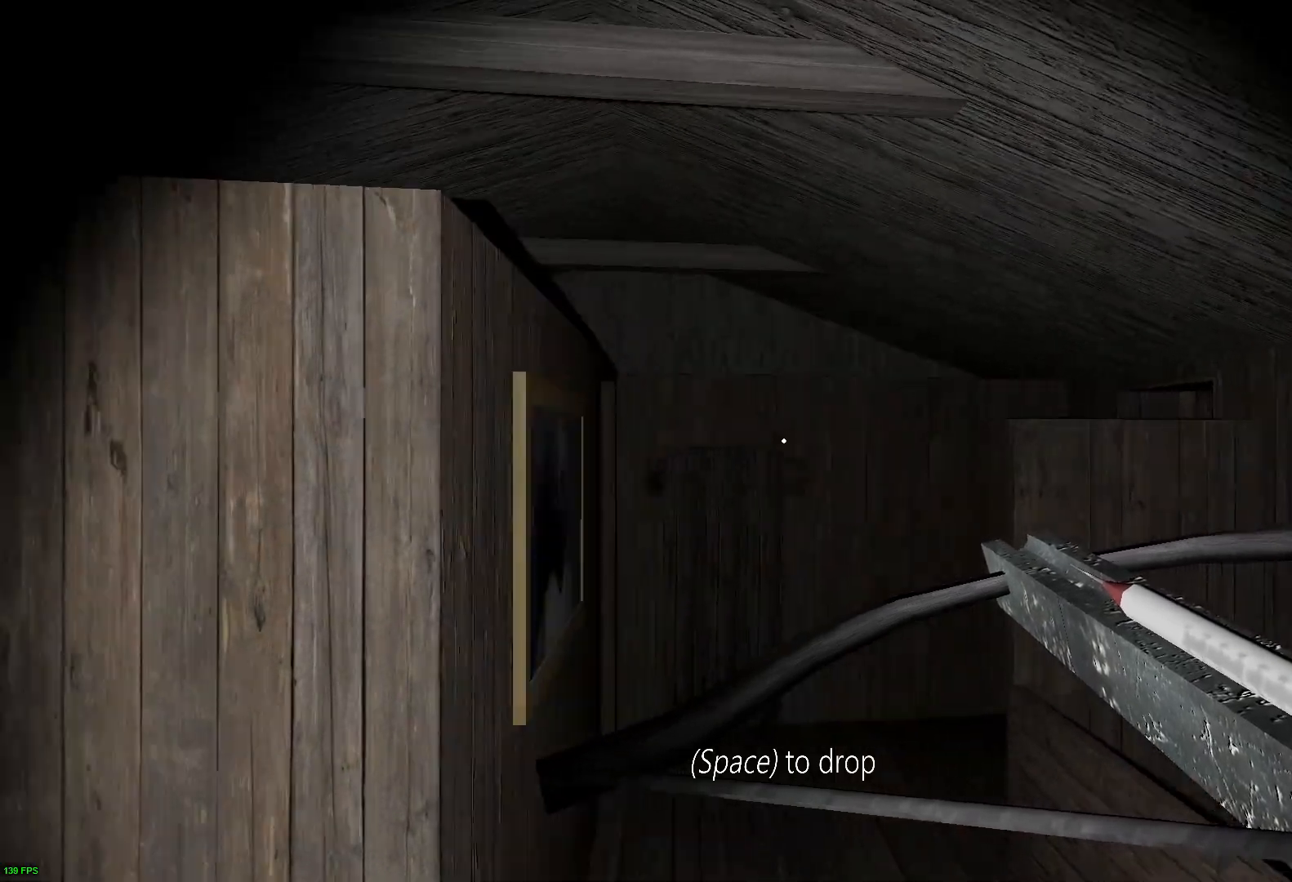
{"keys": ["s"], "events": [[100, "s", "down"], [100, "w", "up"], [283, "d", "up"]]}
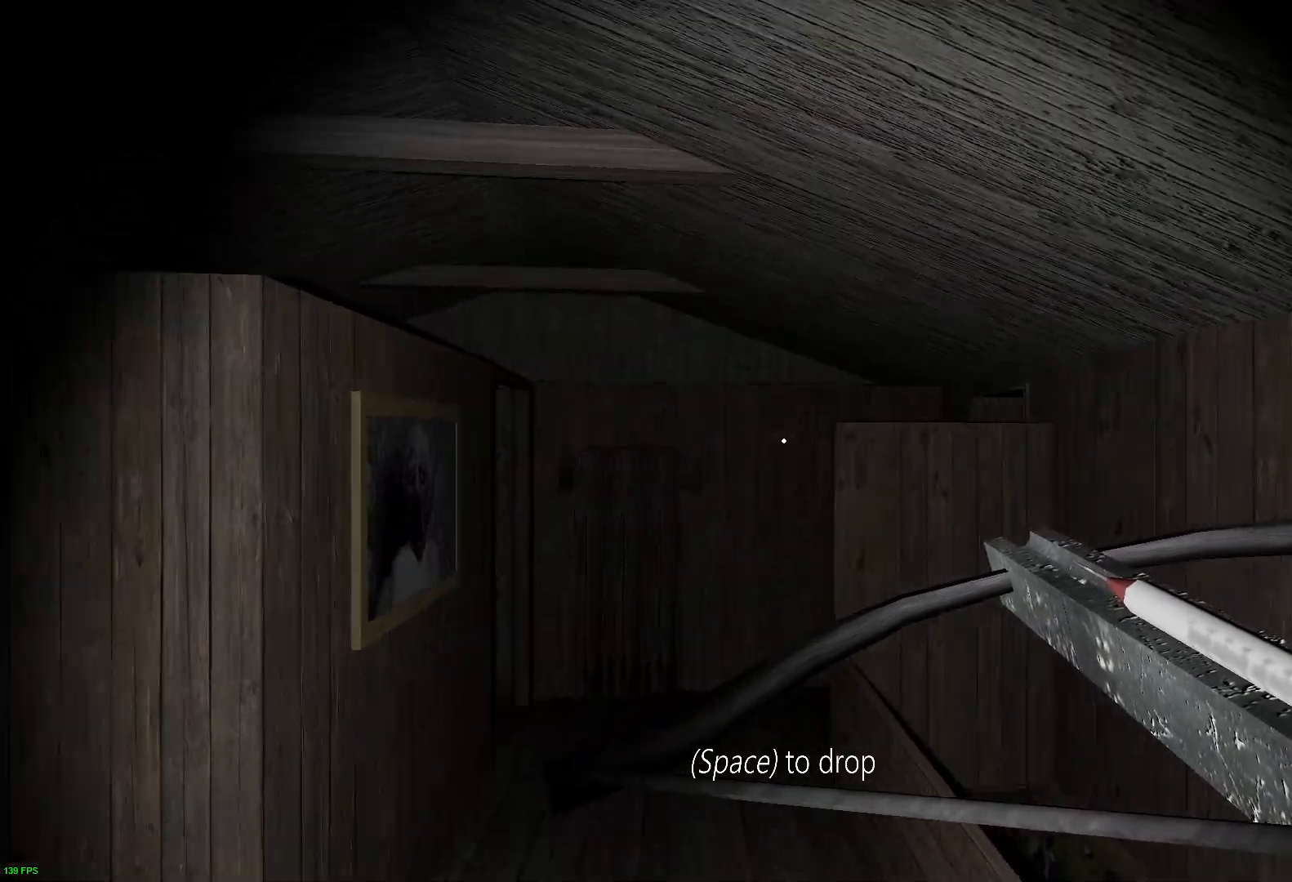
{"keys": [], "events": [[133, "a", "down"], [350, "a", "up"], [450, "s", "up"]]}
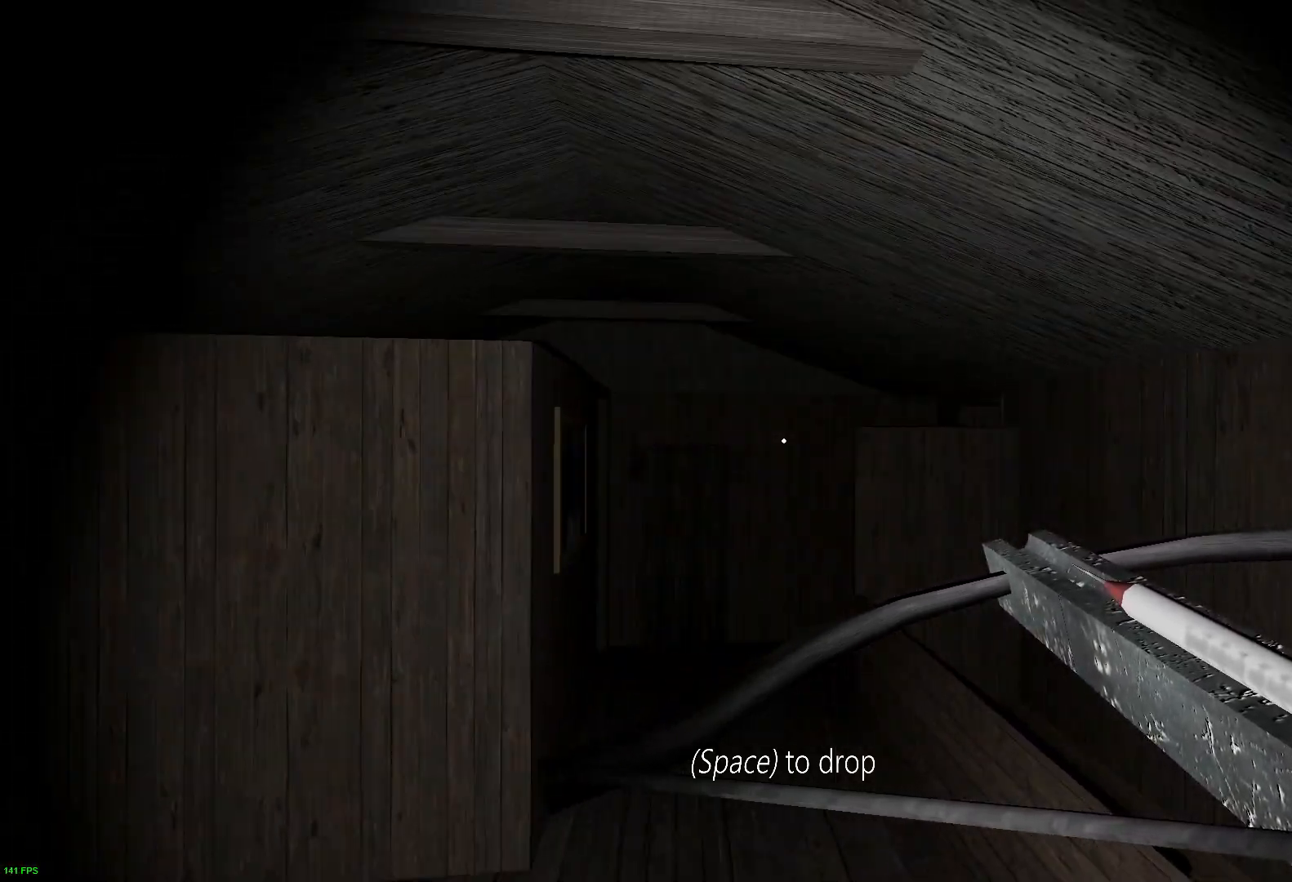
{"keys": [], "events": []}
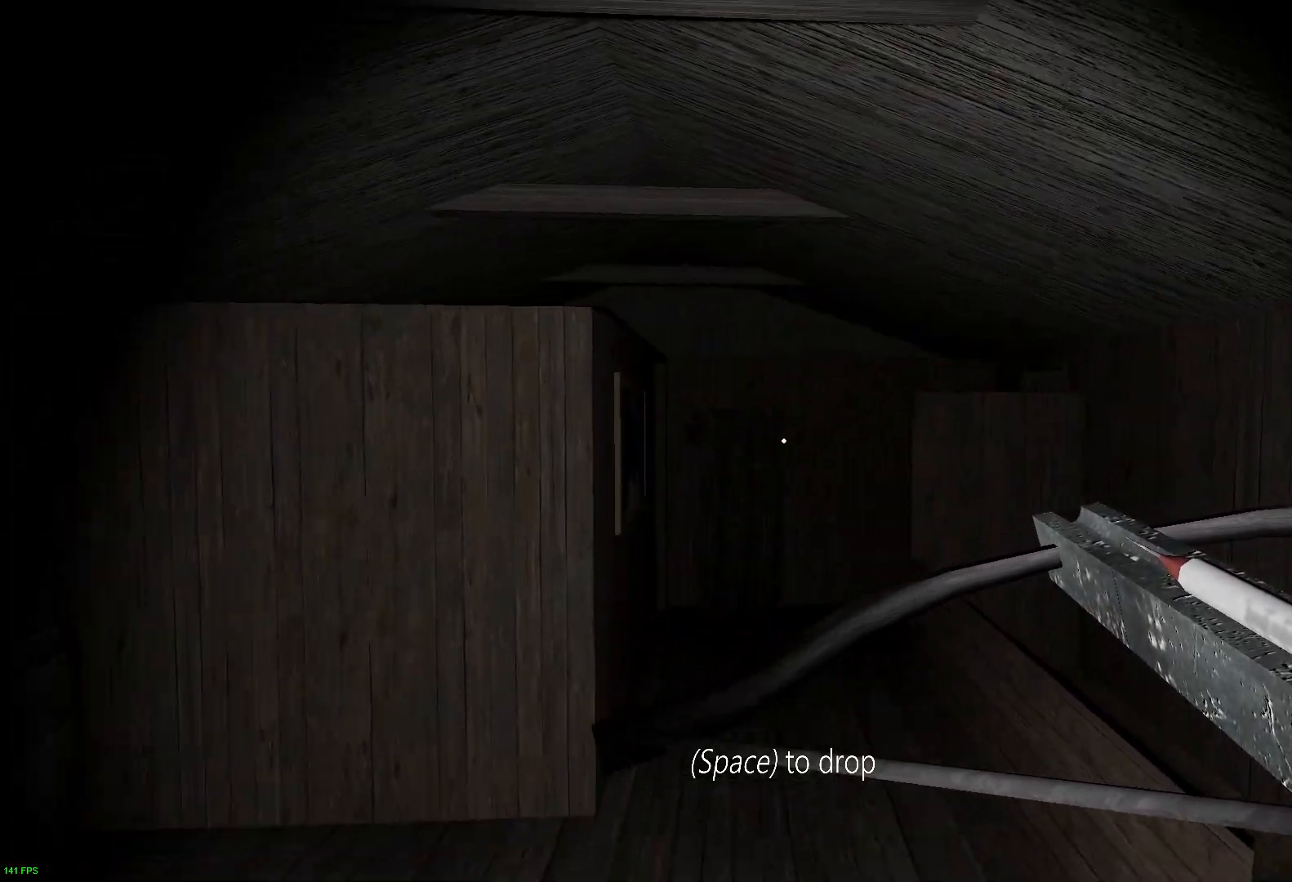
{"keys": ["a", "w"], "events": [[133, "w", "down"], [317, "a", "down"]]}
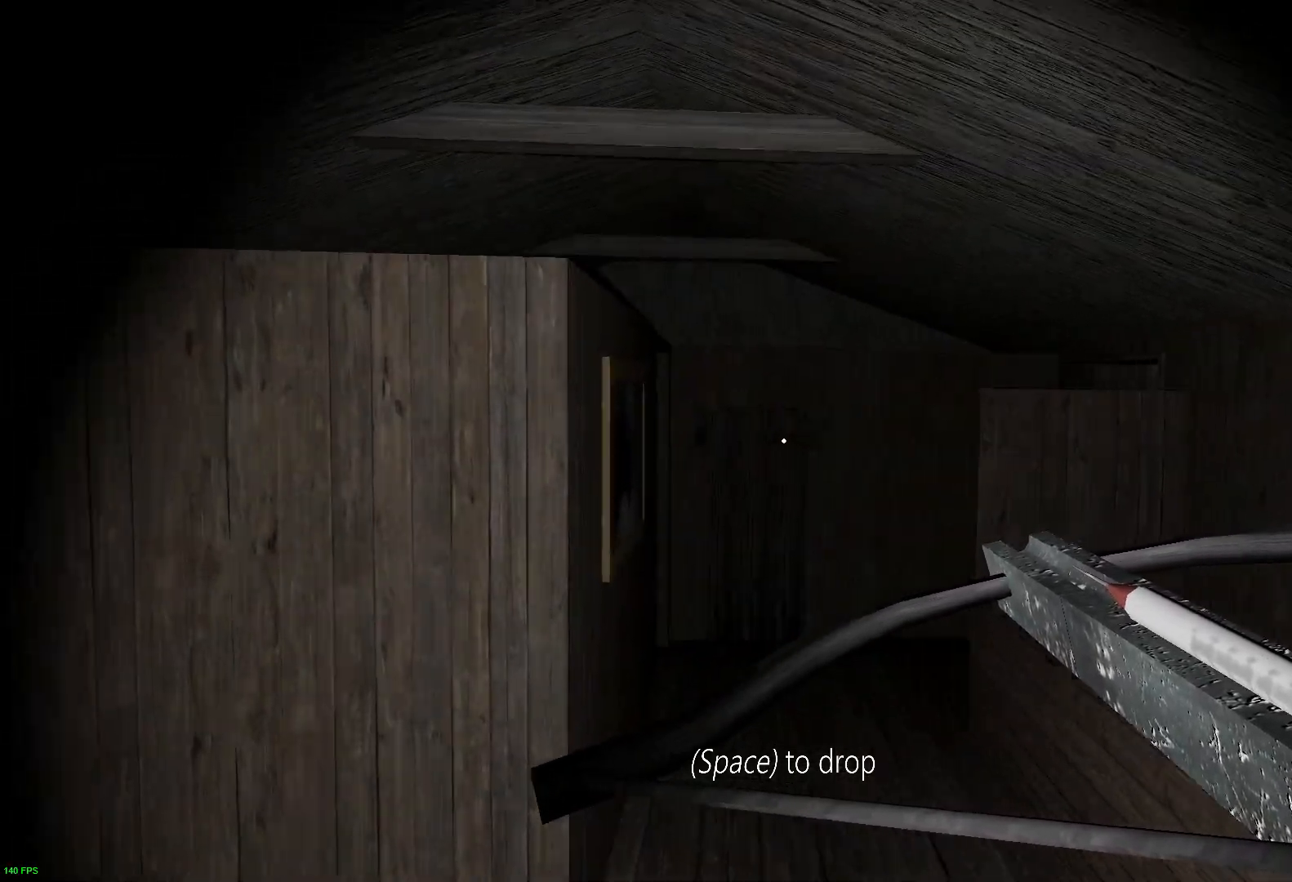
{"keys": [], "events": [[17, "w", "up"], [433, "a", "up"]]}
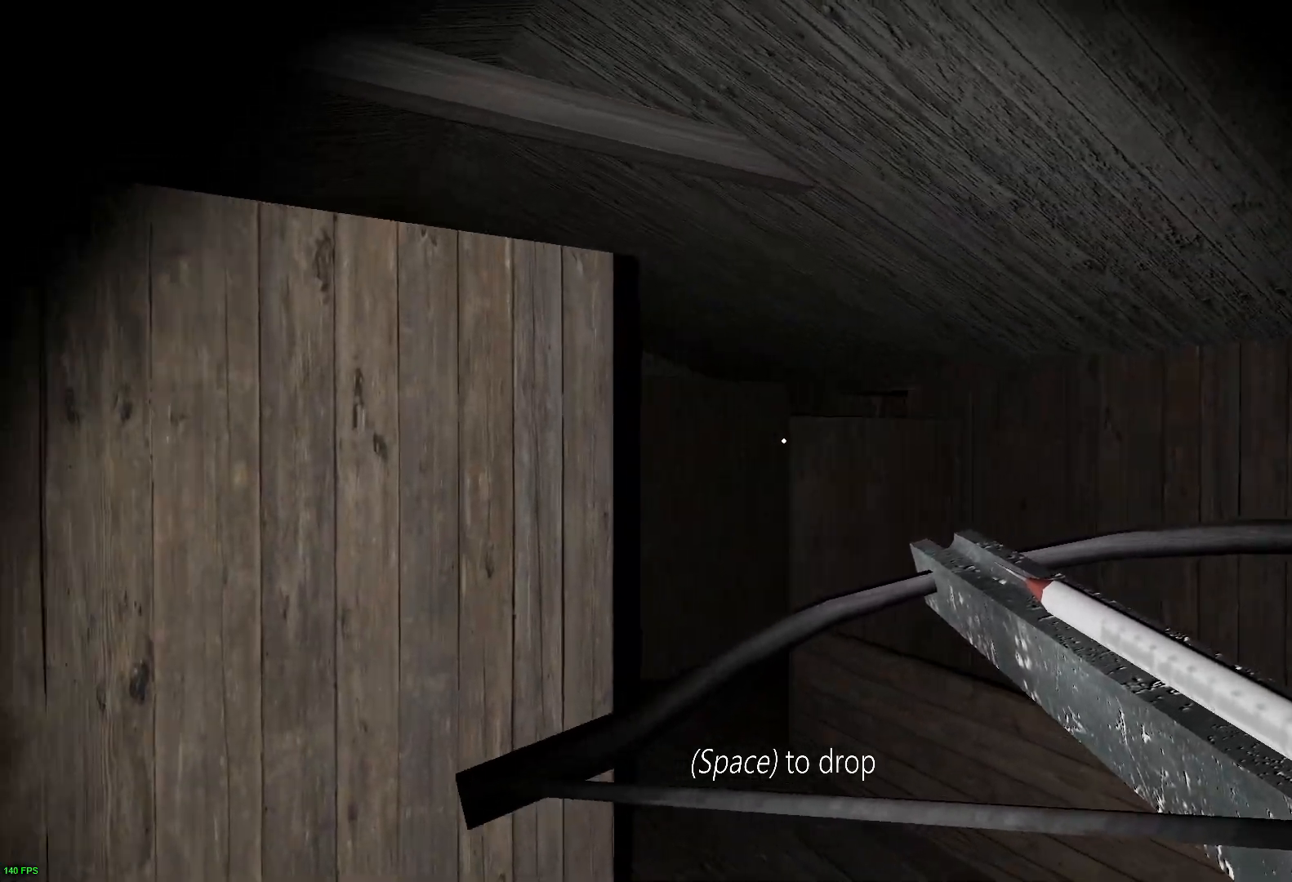
{"keys": [], "events": []}
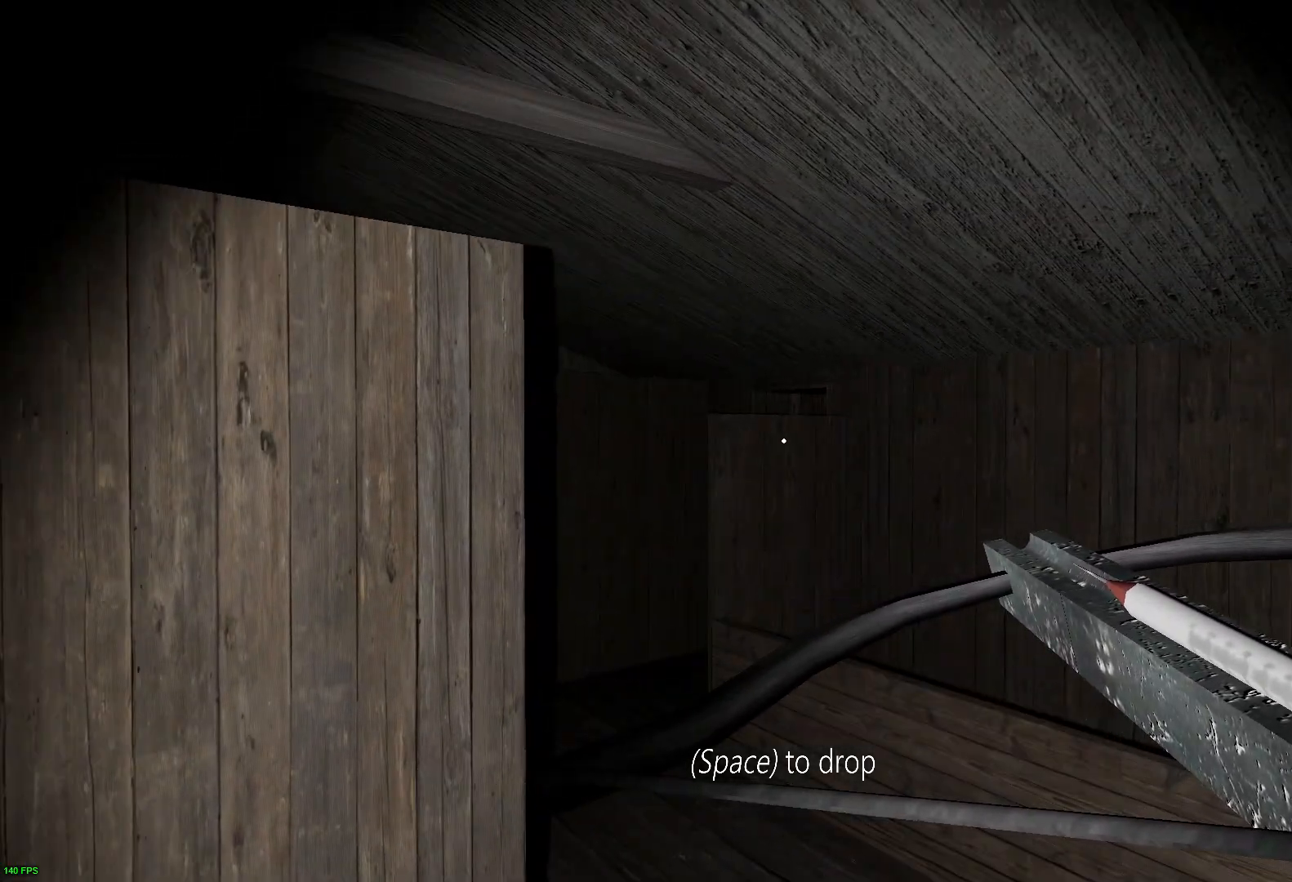
{"keys": ["d"], "events": [[33, "d", "down"], [33, "w", "down"], [433, "w", "up"]]}
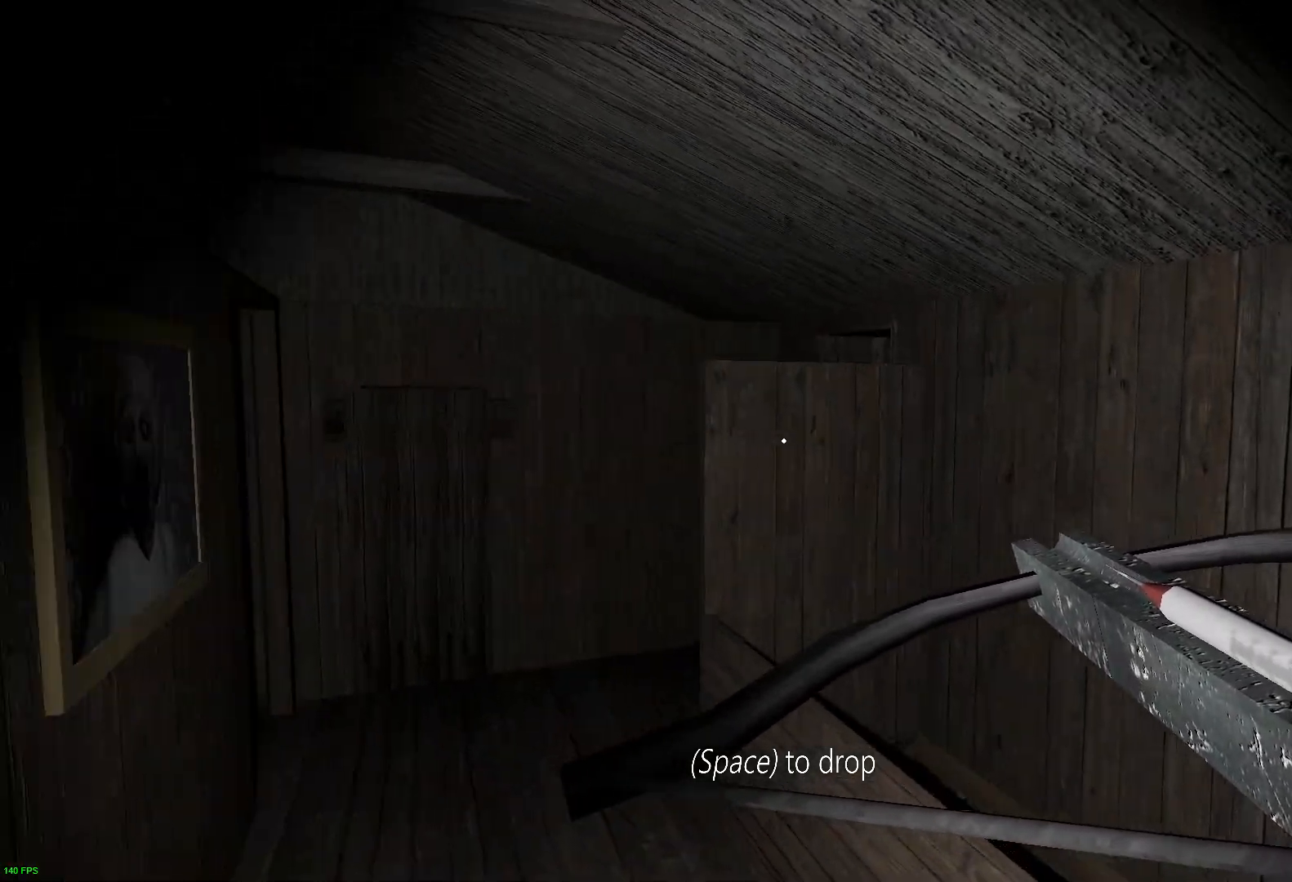
{"keys": ["s"], "events": [[100, "s", "down"], [317, "d", "up"]]}
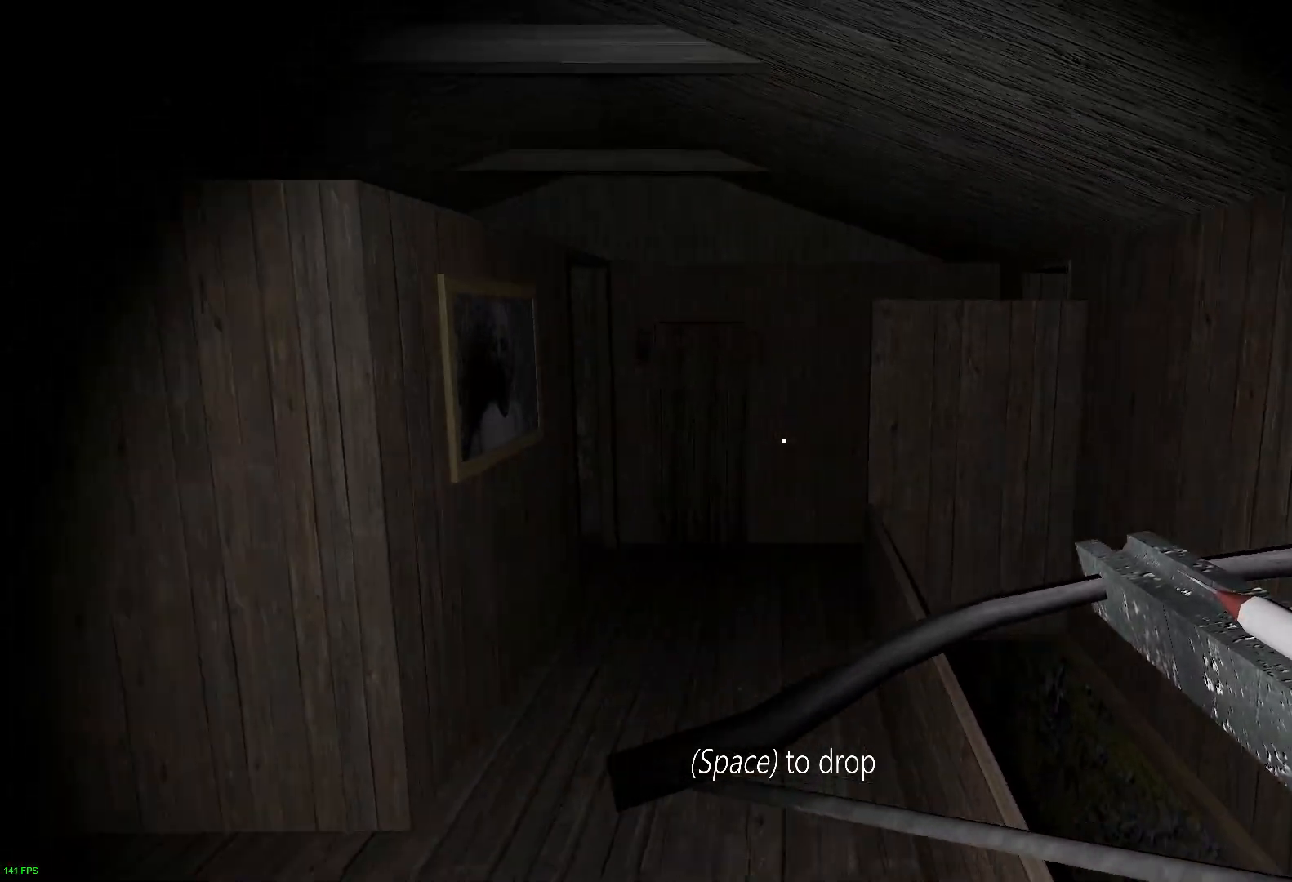
{"keys": ["a", "s"], "events": [[200, "a", "down"]]}
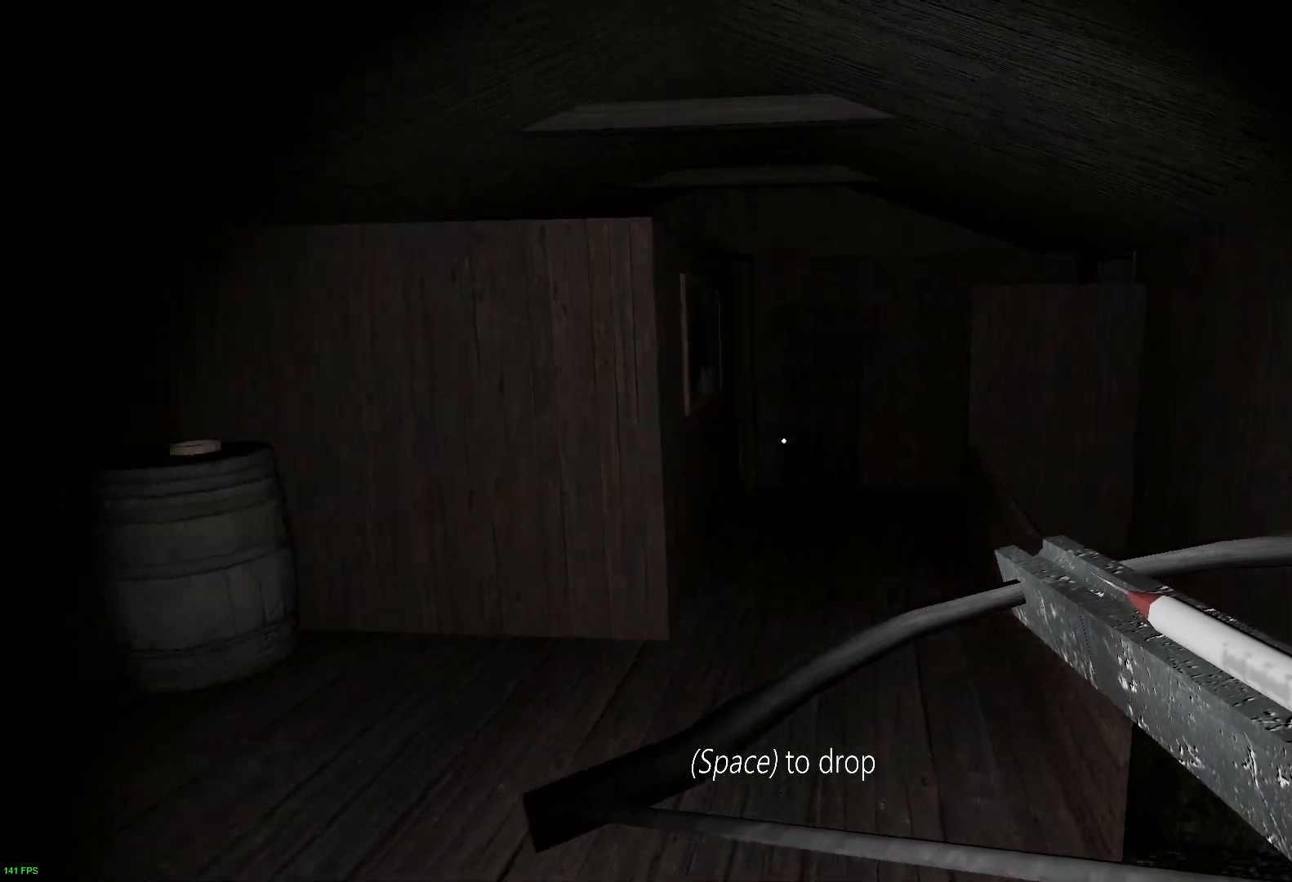
{"keys": ["a"], "events": [[50, "s", "up"], [267, "w", "down"], [467, "w", "up"]]}
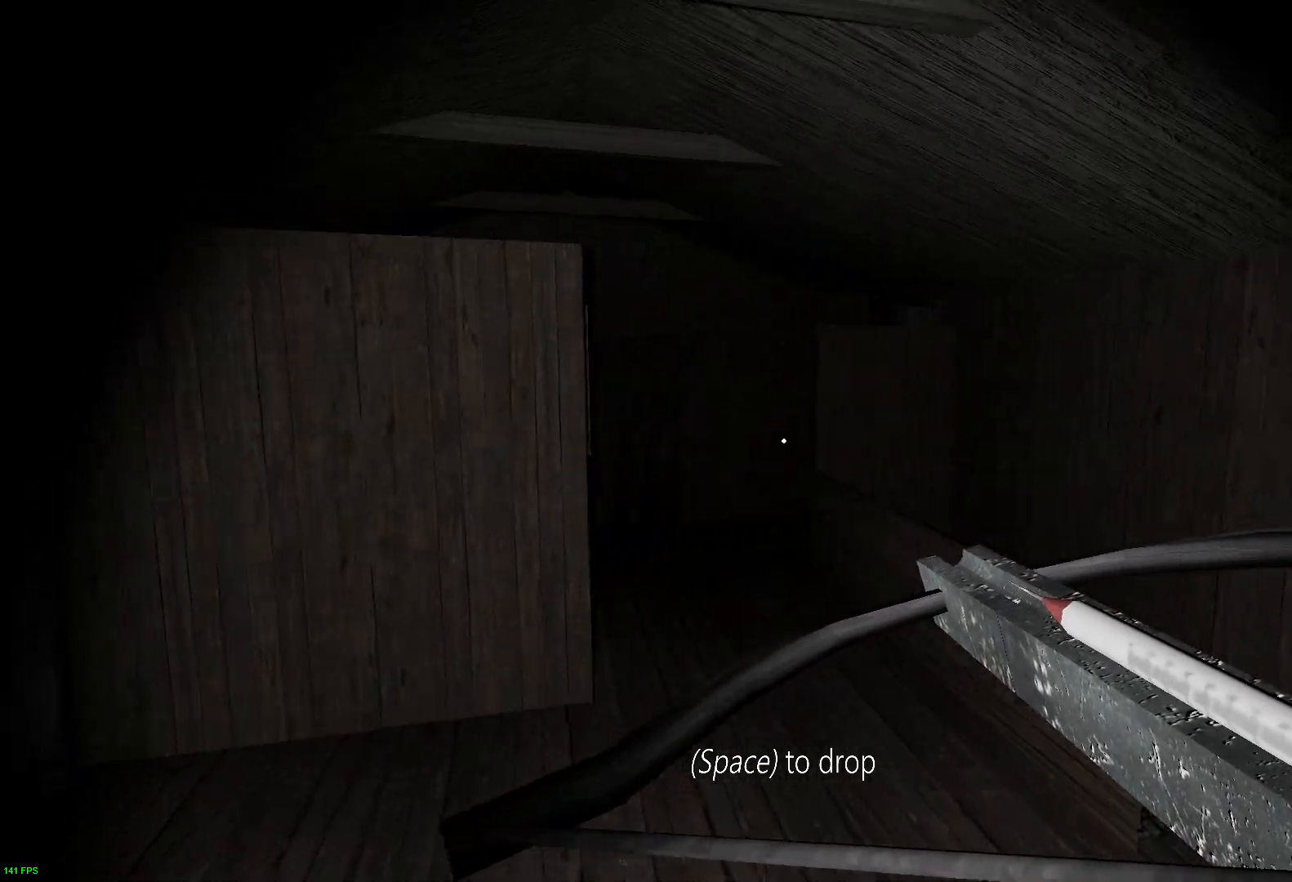
{"keys": [], "events": [[17, "a", "up"]]}
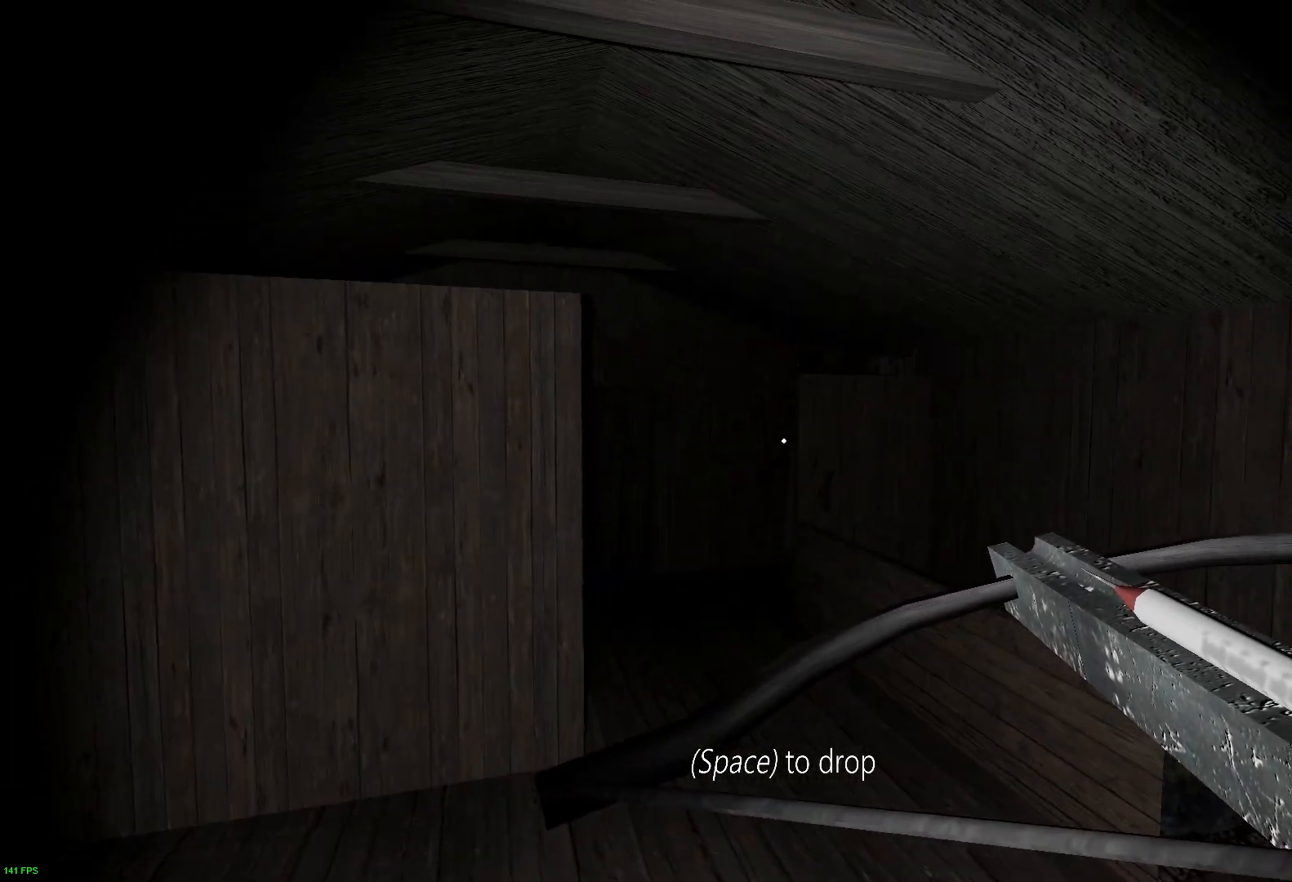
{"keys": [], "events": []}
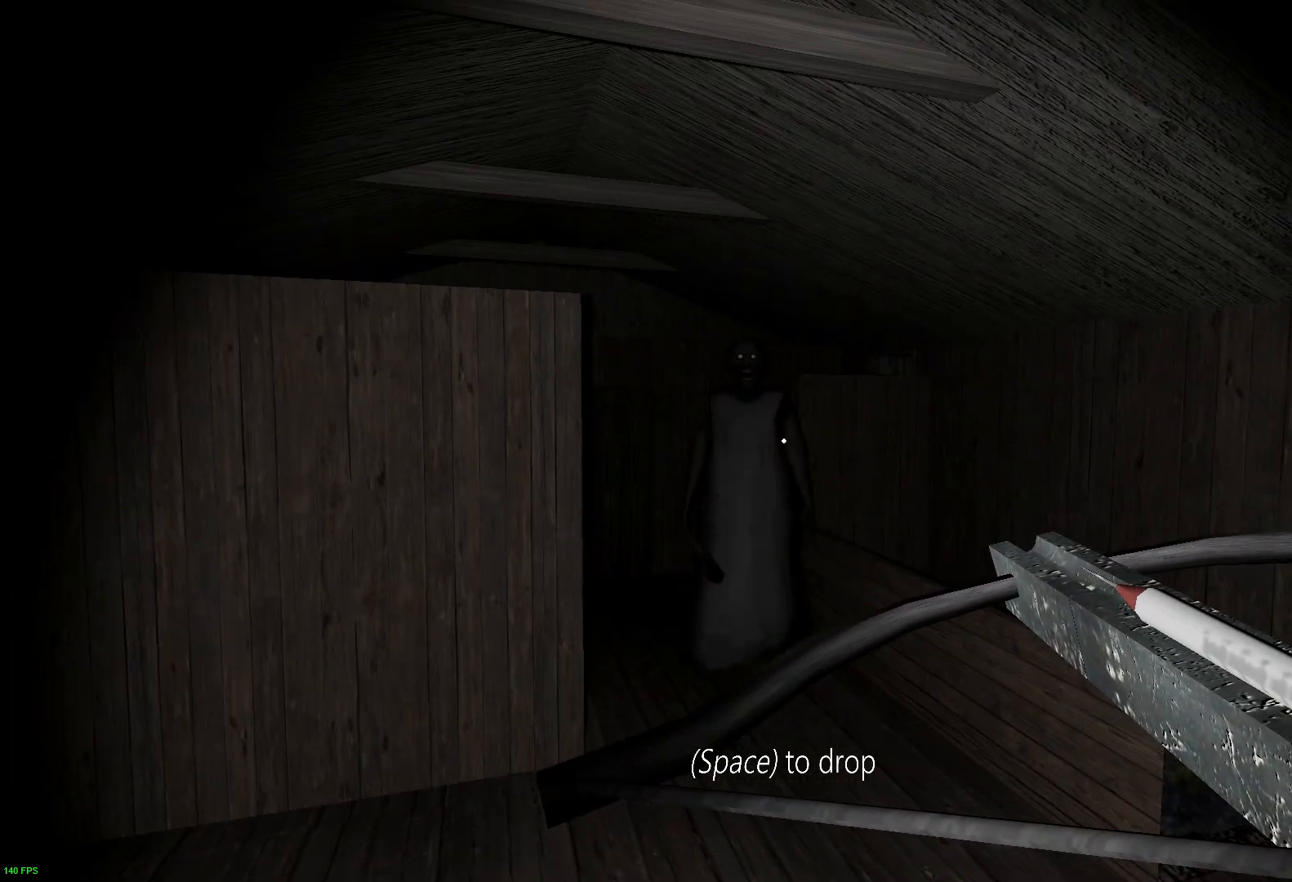
{"keys": ["w"], "events": [[17, "s", "down"], [150, "s", "up"], [417, "w", "down"]]}
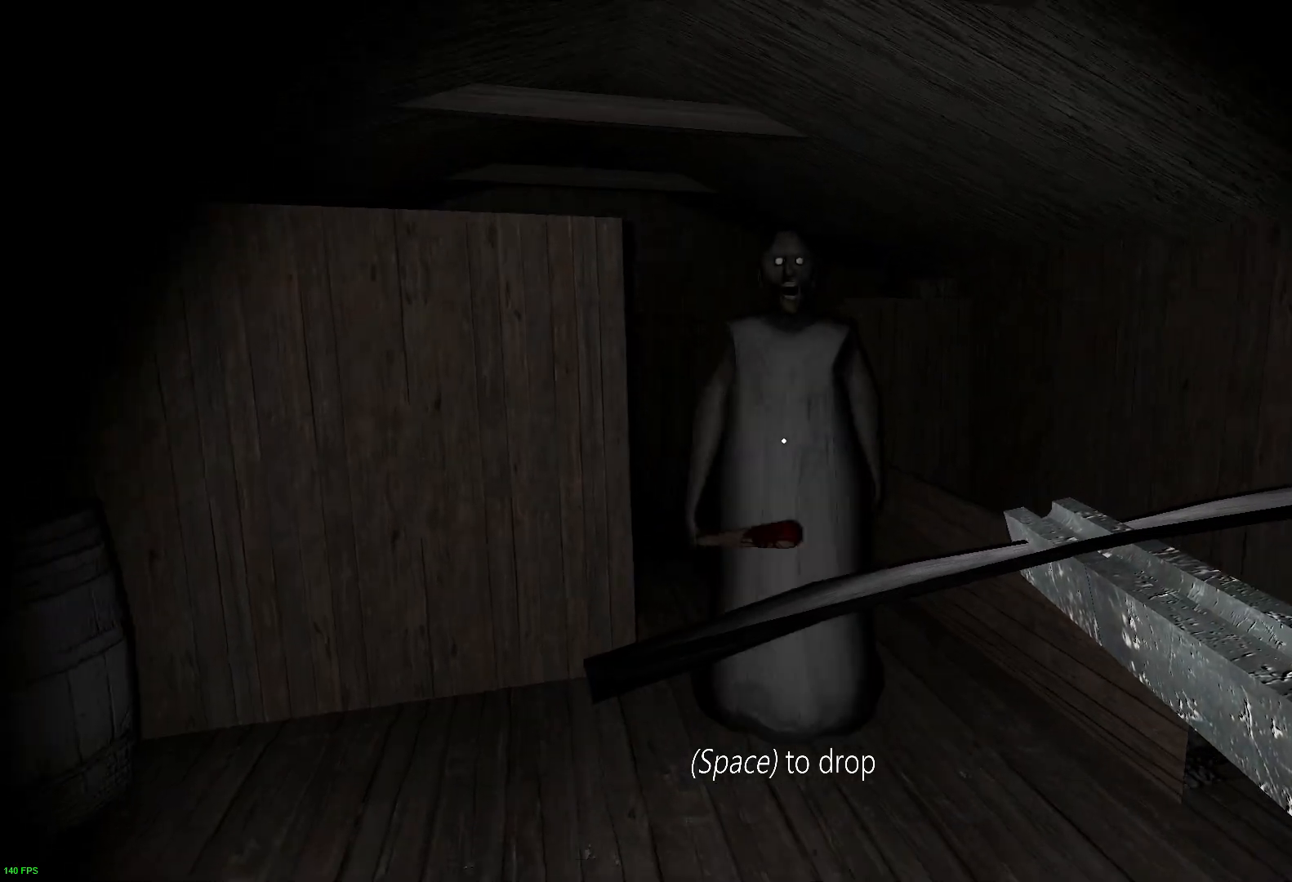
{"keys": [], "events": [[217, "e", "down"], [317, "e", "up"], [400, "e", "down"], [500, "e", "up"], [500, "w", "up"]]}
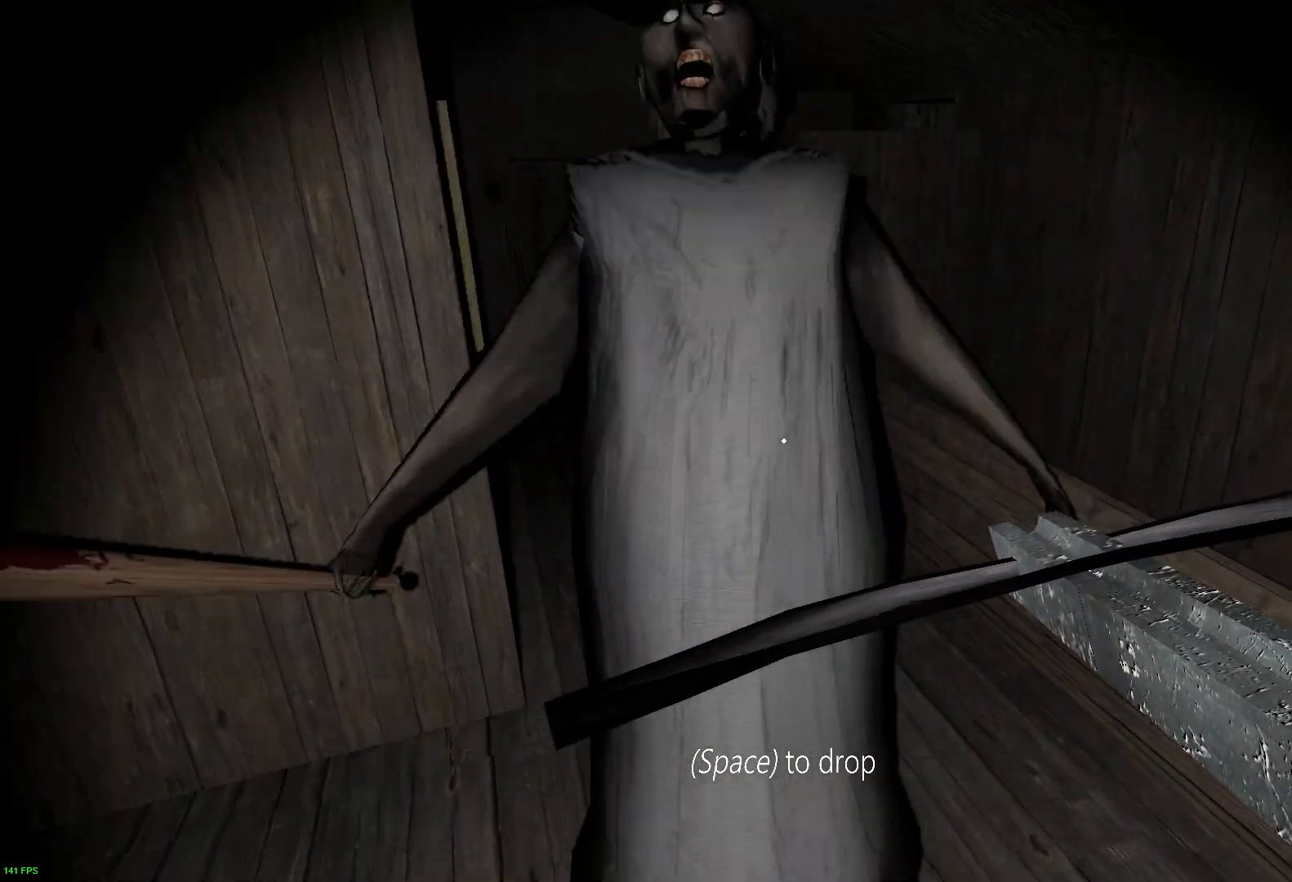
{"keys": ["w"], "events": [[100, "e", "down"], [183, "e", "up"], [317, "e", "down"], [417, "e", "up"], [500, "w", "down"]]}
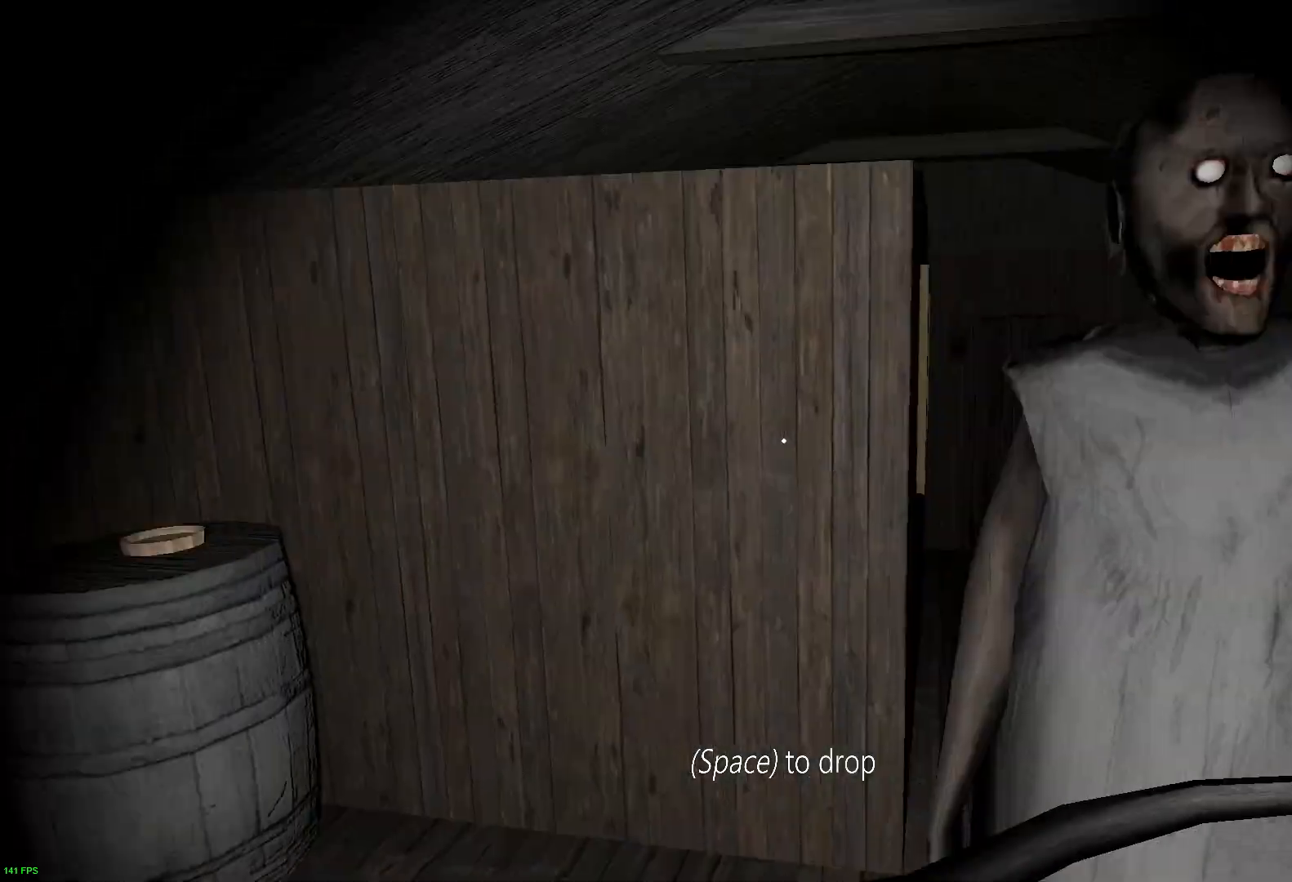
{"keys": ["d", "s"], "events": [[167, "space", "down"], [250, "s", "down"], [250, "w", "up"], [300, "space", "up"], [483, "d", "down"]]}
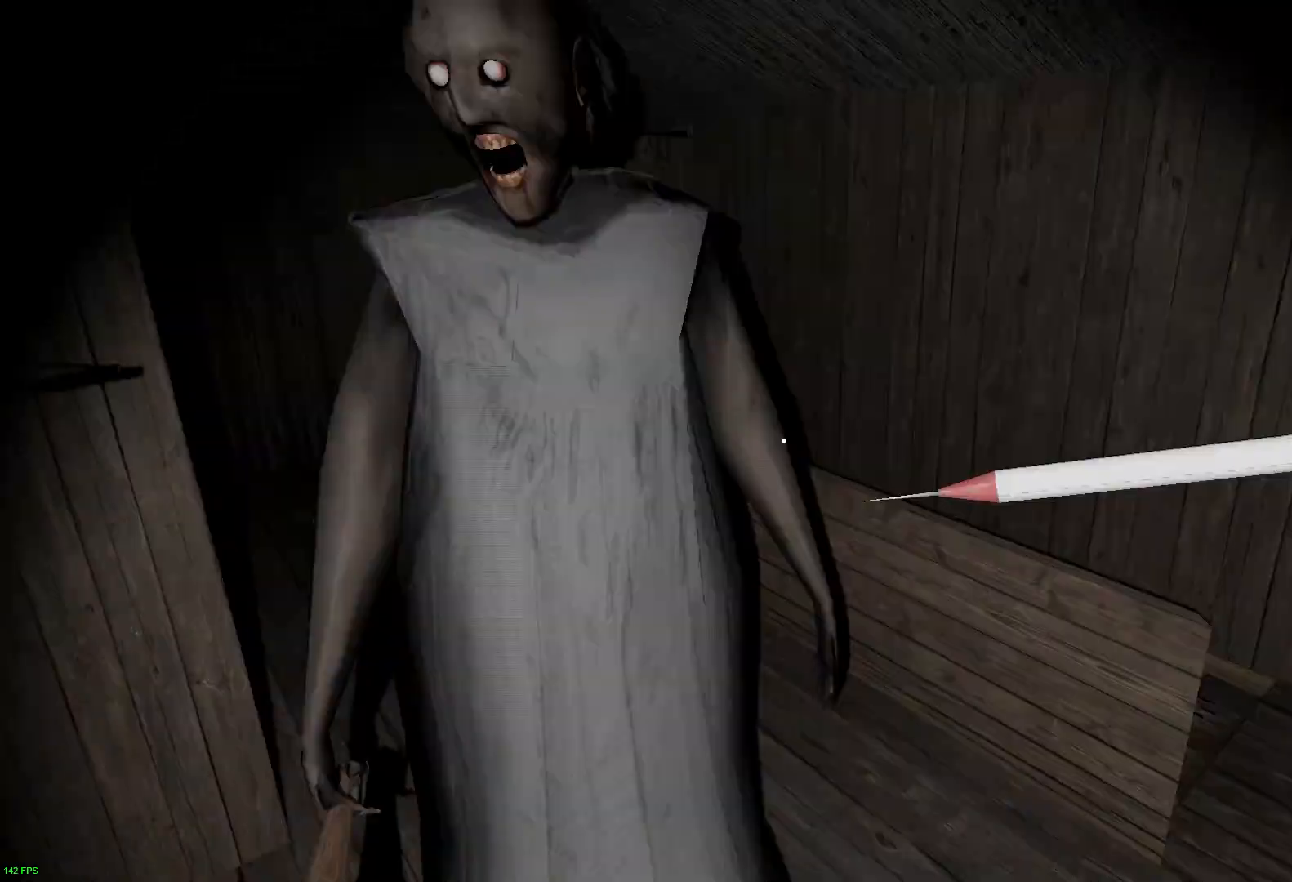
{"keys": ["e", "w"], "events": [[17, "s", "up"], [117, "w", "down"], [200, "d", "up"], [483, "e", "down"]]}
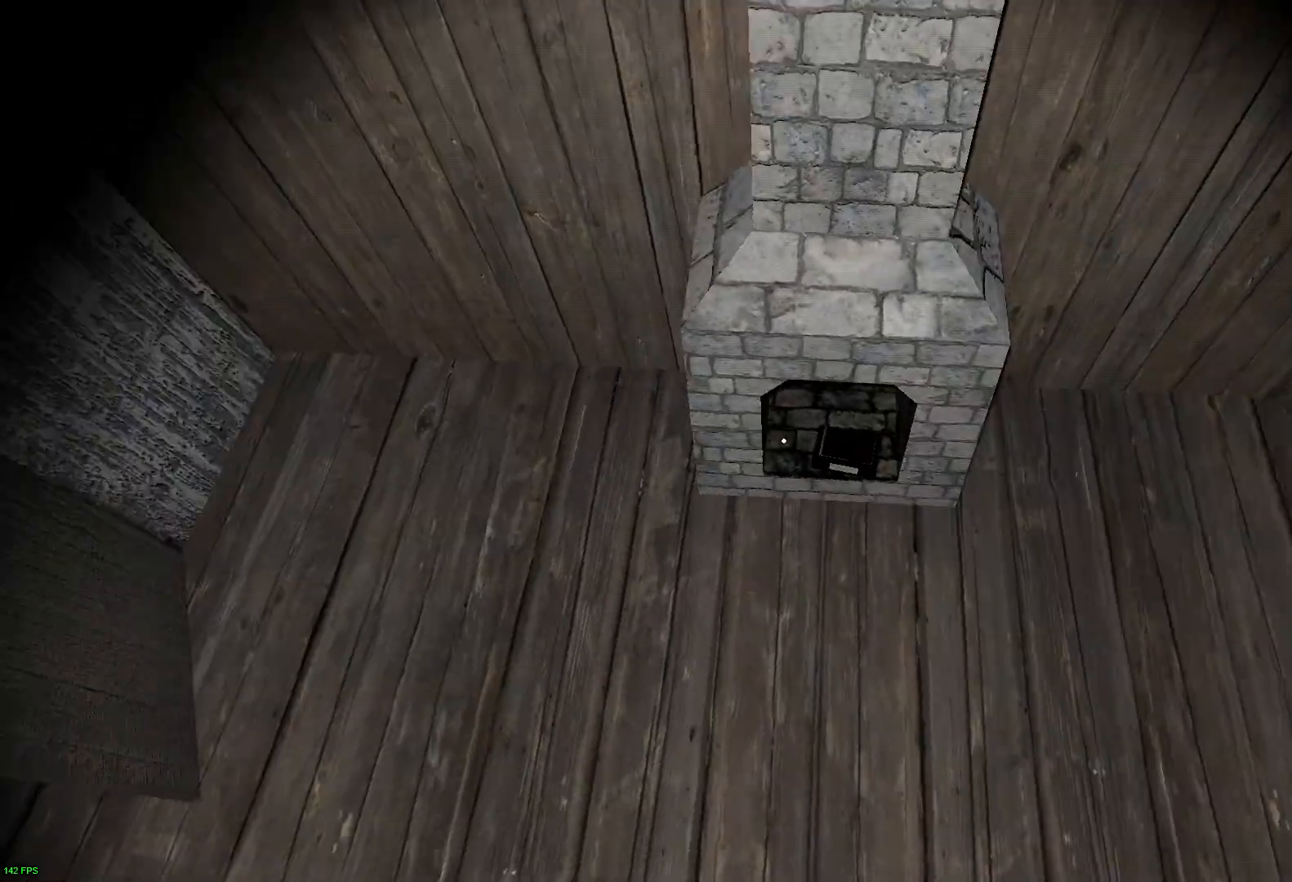
{"keys": [], "events": [[33, "w", "up"], [117, "e", "up"], [167, "e", "down"], [283, "e", "up"], [400, "e", "down"], [500, "e", "up"]]}
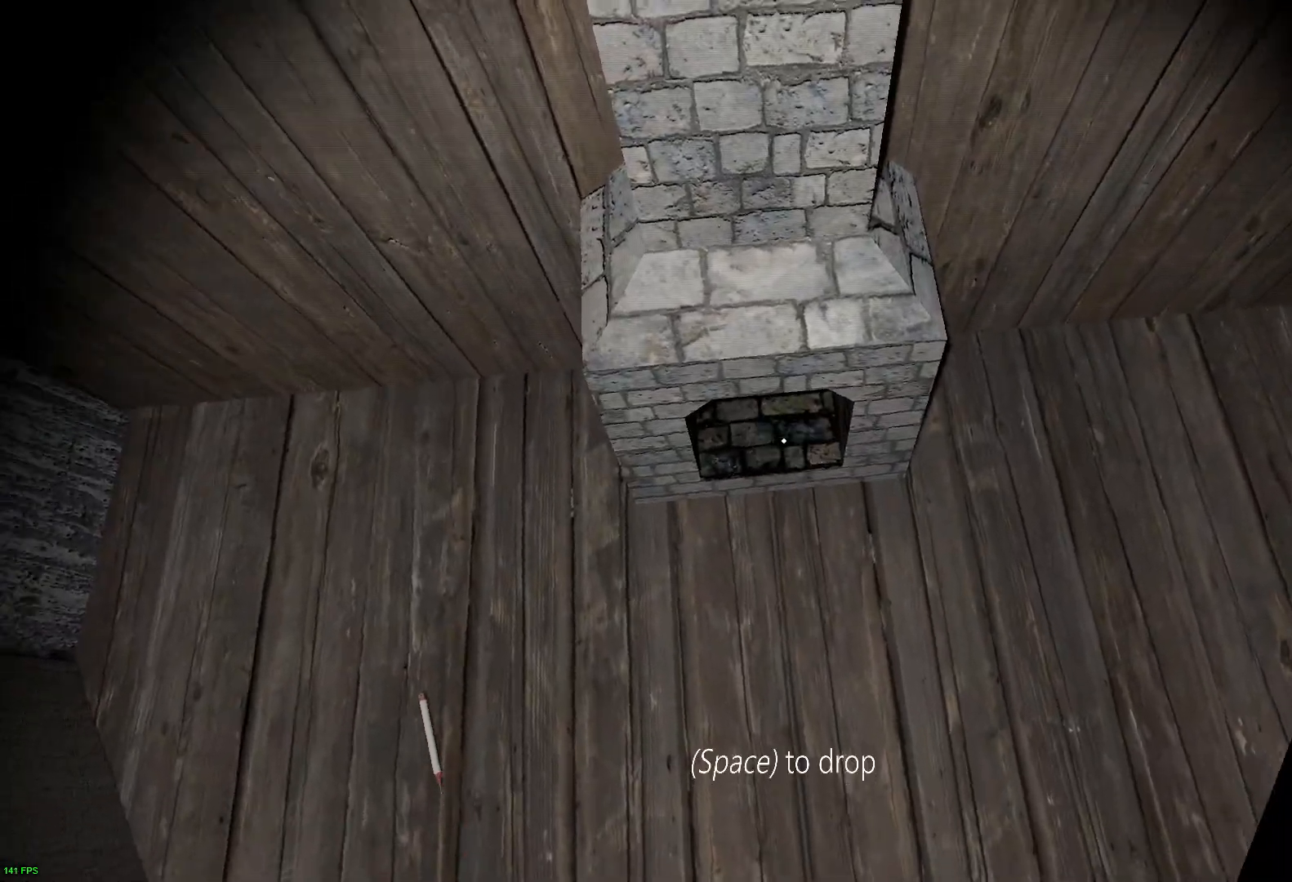
{"keys": ["w"], "events": [[50, "e", "down"], [100, "w", "down"], [200, "e", "up"]]}
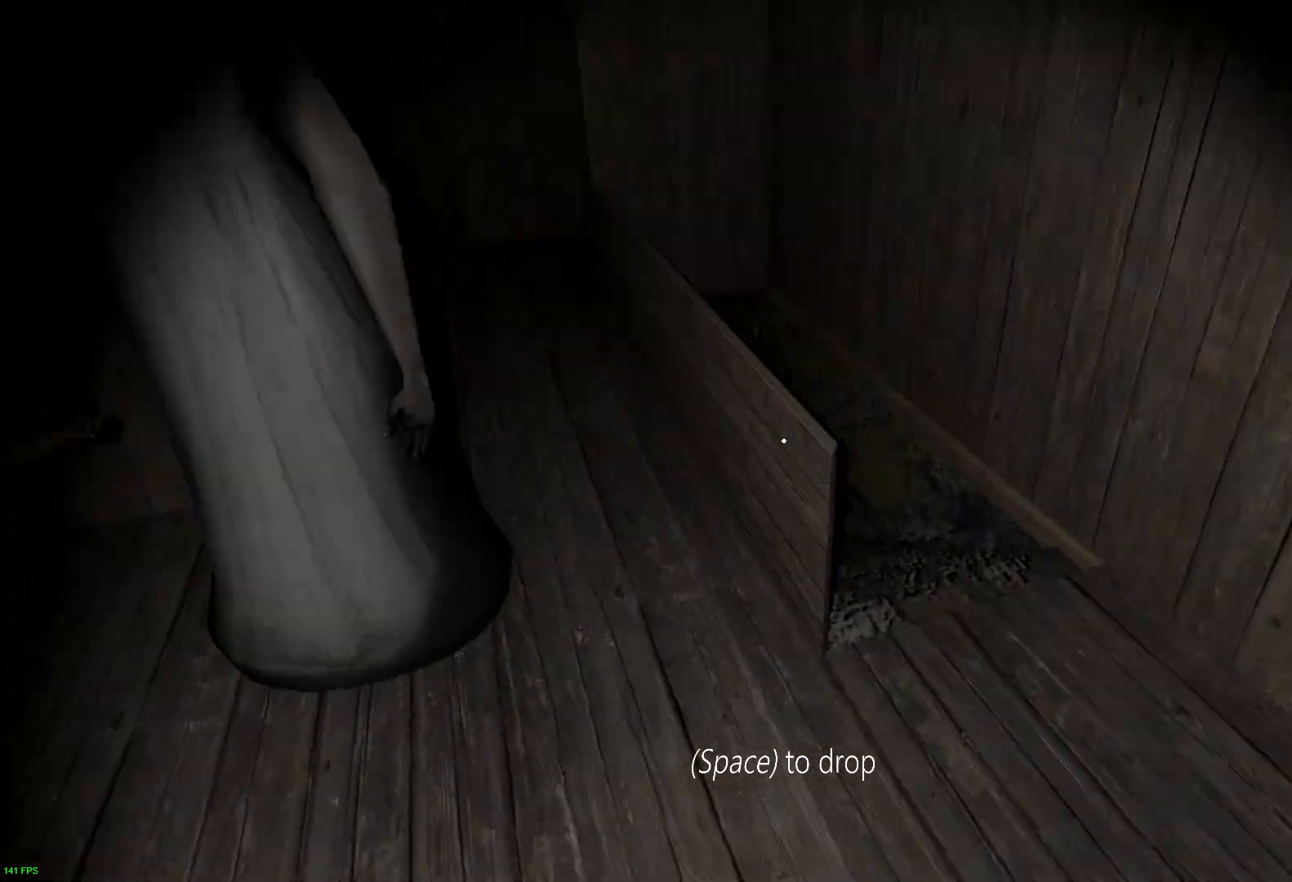
{"keys": ["w"], "events": []}
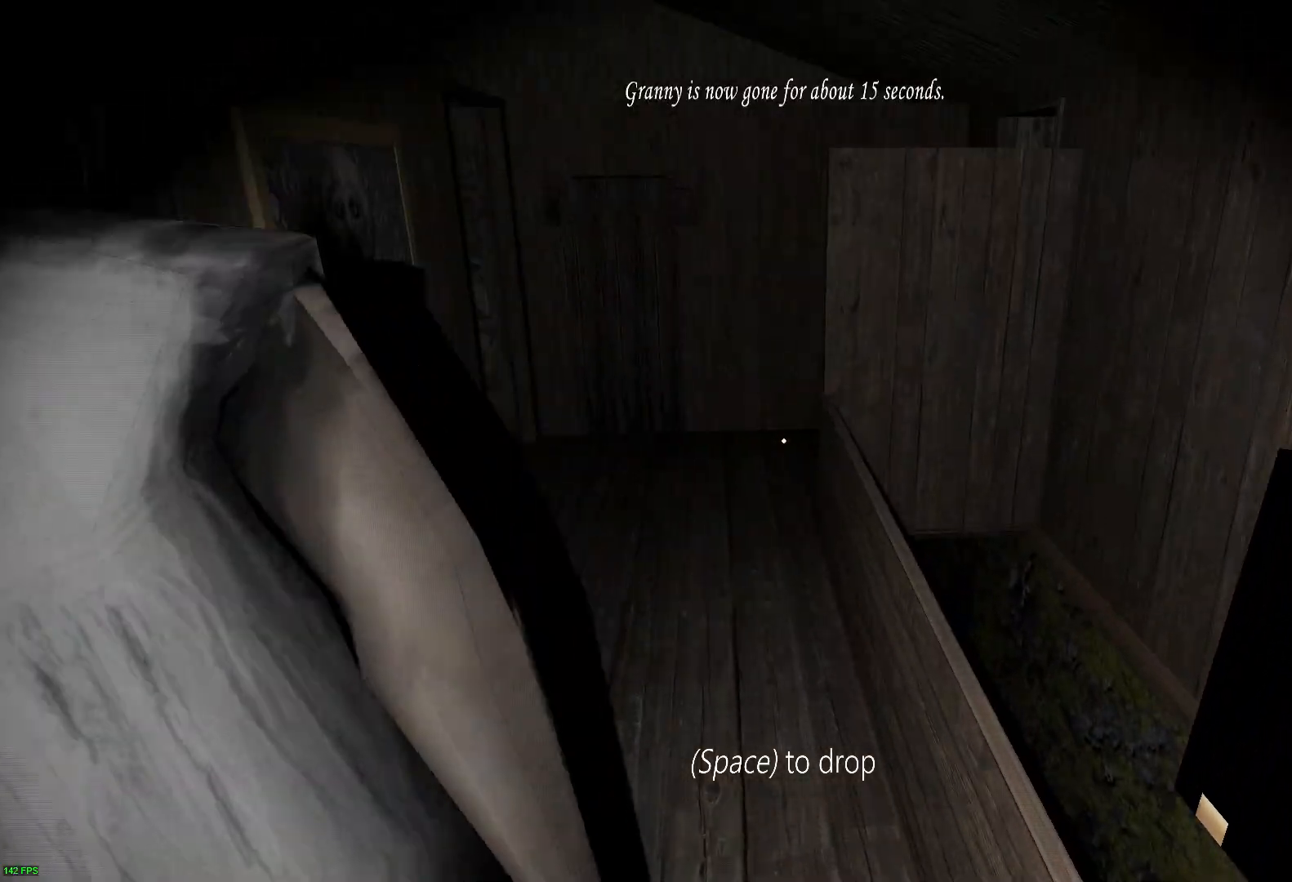
{"keys": ["s"], "events": [[317, "space", "down"], [367, "s", "down"], [367, "w", "up"], [417, "space", "up"]]}
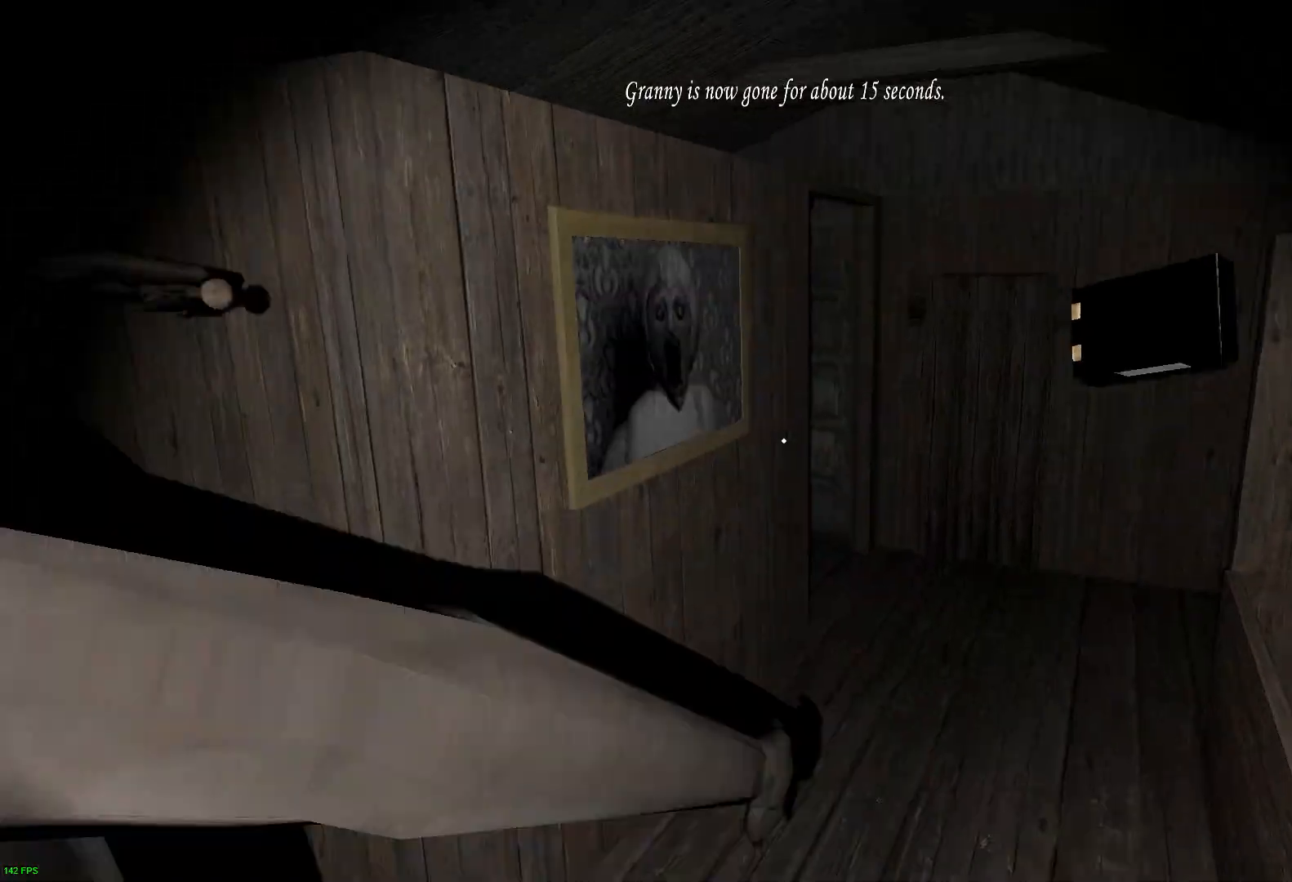
{"keys": ["w"], "events": [[17, "s", "up"], [67, "w", "down"]]}
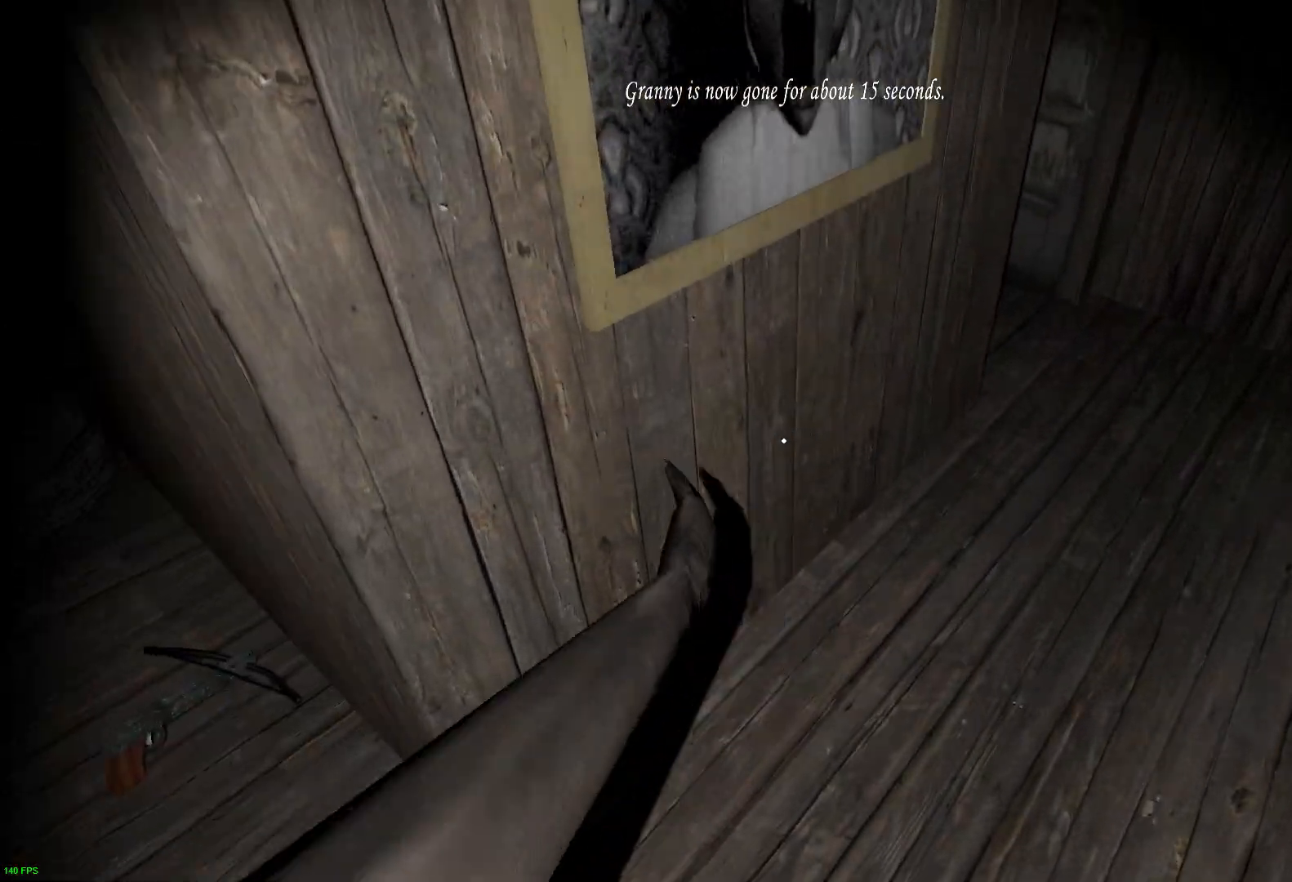
{"keys": ["w"], "events": [[200, "w", "up"], [233, "c", "down"], [333, "a", "down"], [333, "w", "down"], [350, "c", "up"], [383, "a", "up"]]}
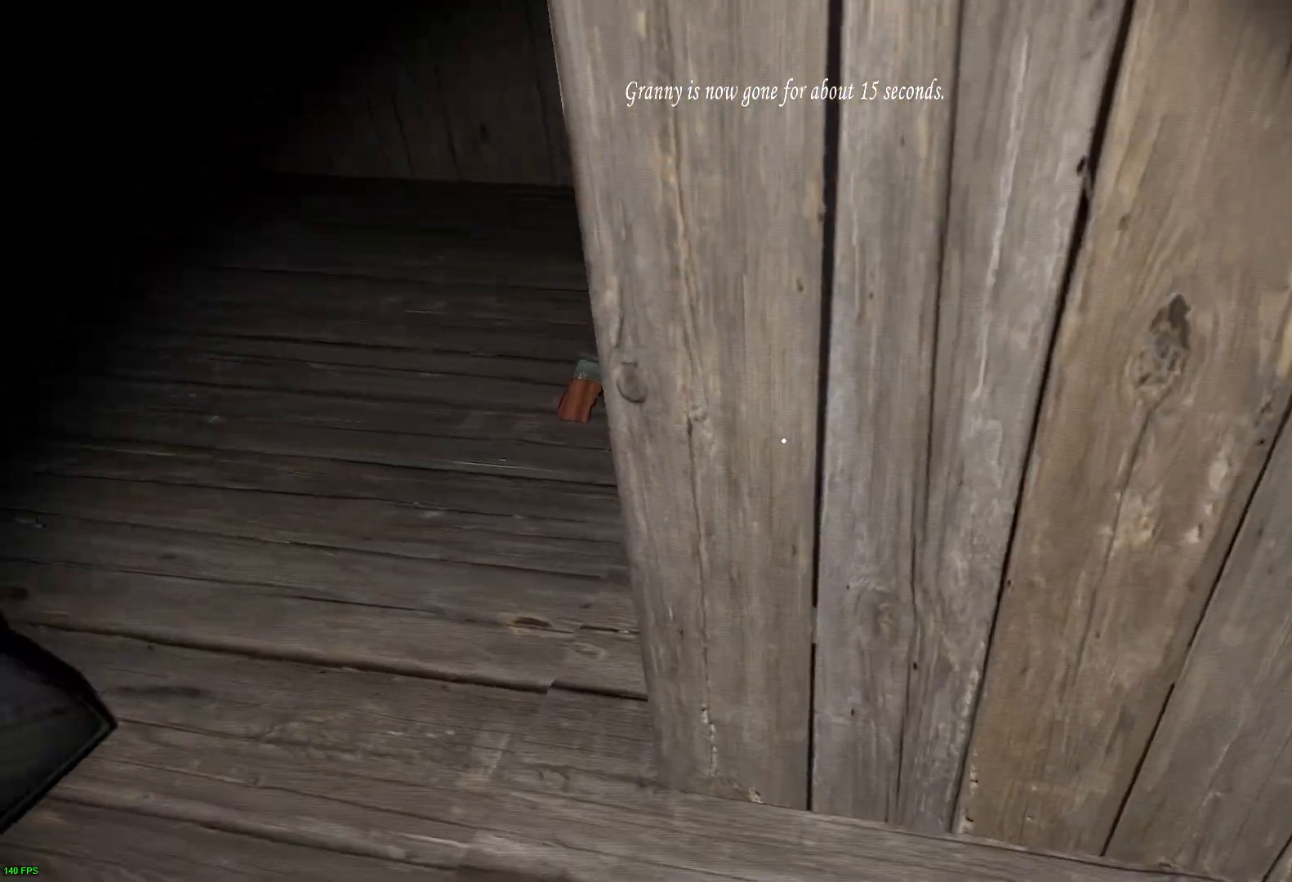
{"keys": ["a", "e", "w"], "events": [[33, "e", "down"], [117, "a", "down"], [133, "e", "up"], [250, "e", "down"], [350, "e", "up"], [433, "e", "down"]]}
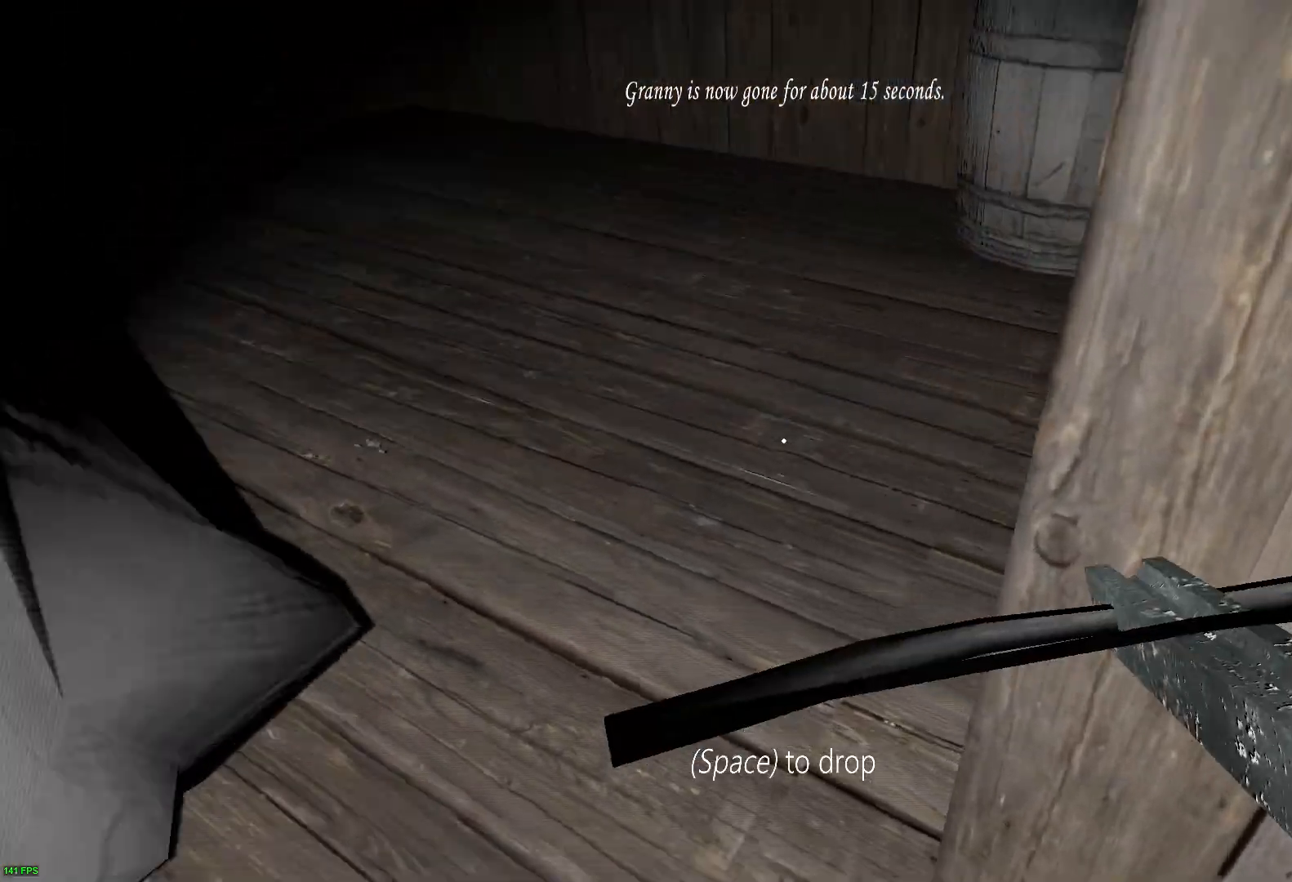
{"keys": ["w"], "events": [[50, "e", "up"], [133, "c", "down"], [300, "c", "up"], [483, "a", "up"]]}
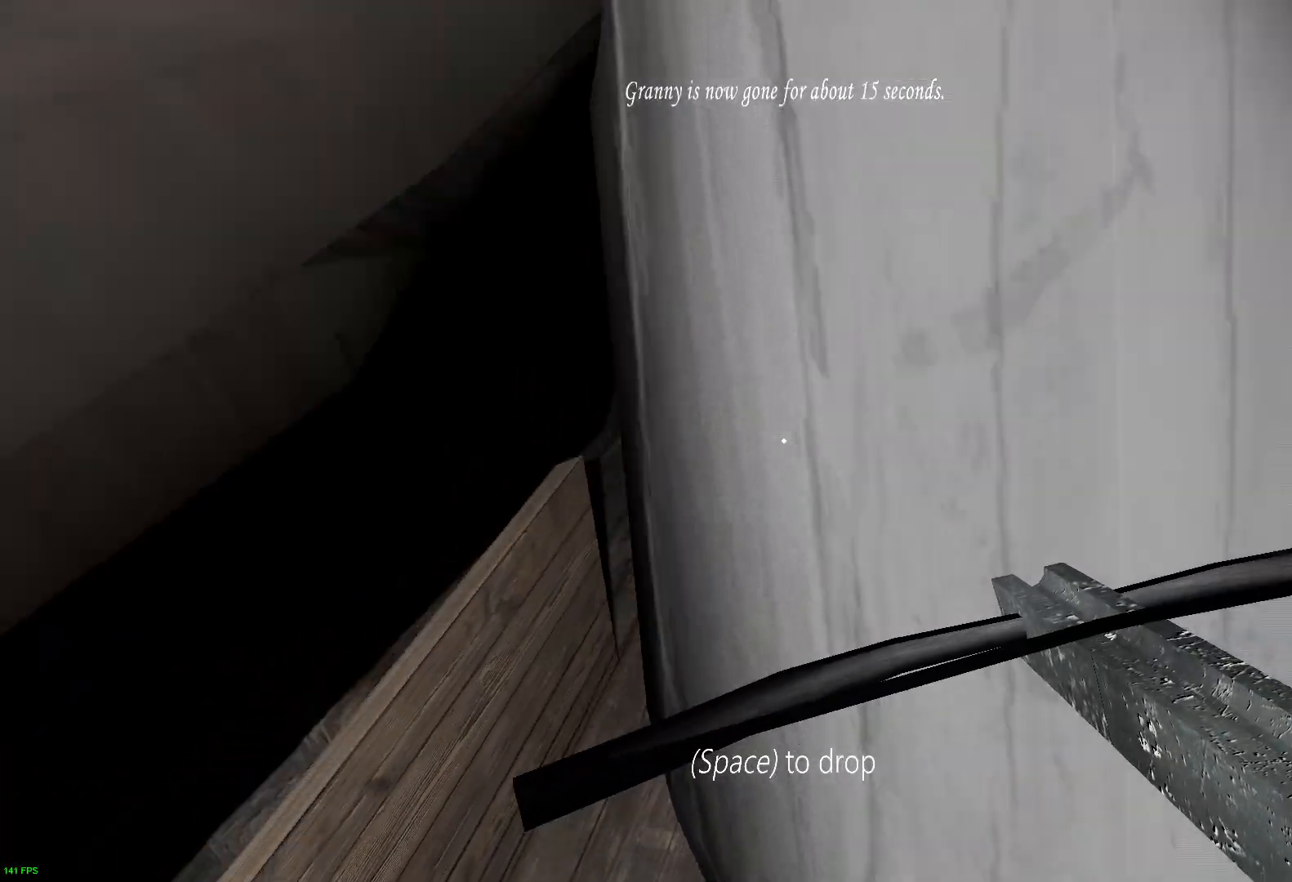
{"keys": ["d", "w"], "events": [[233, "d", "down"]]}
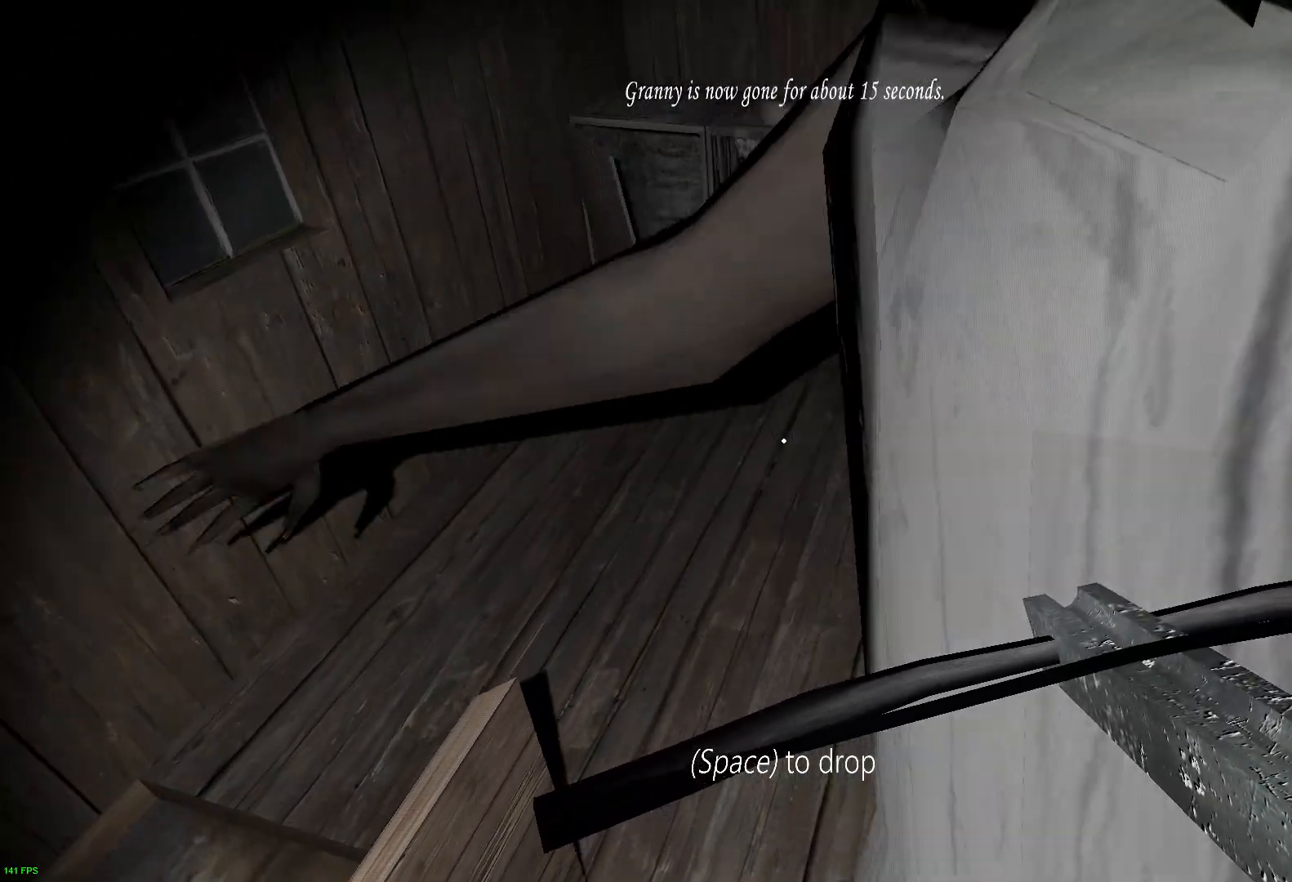
{"keys": ["w"], "events": [[200, "a", "down"], [283, "d", "up"], [433, "a", "up"]]}
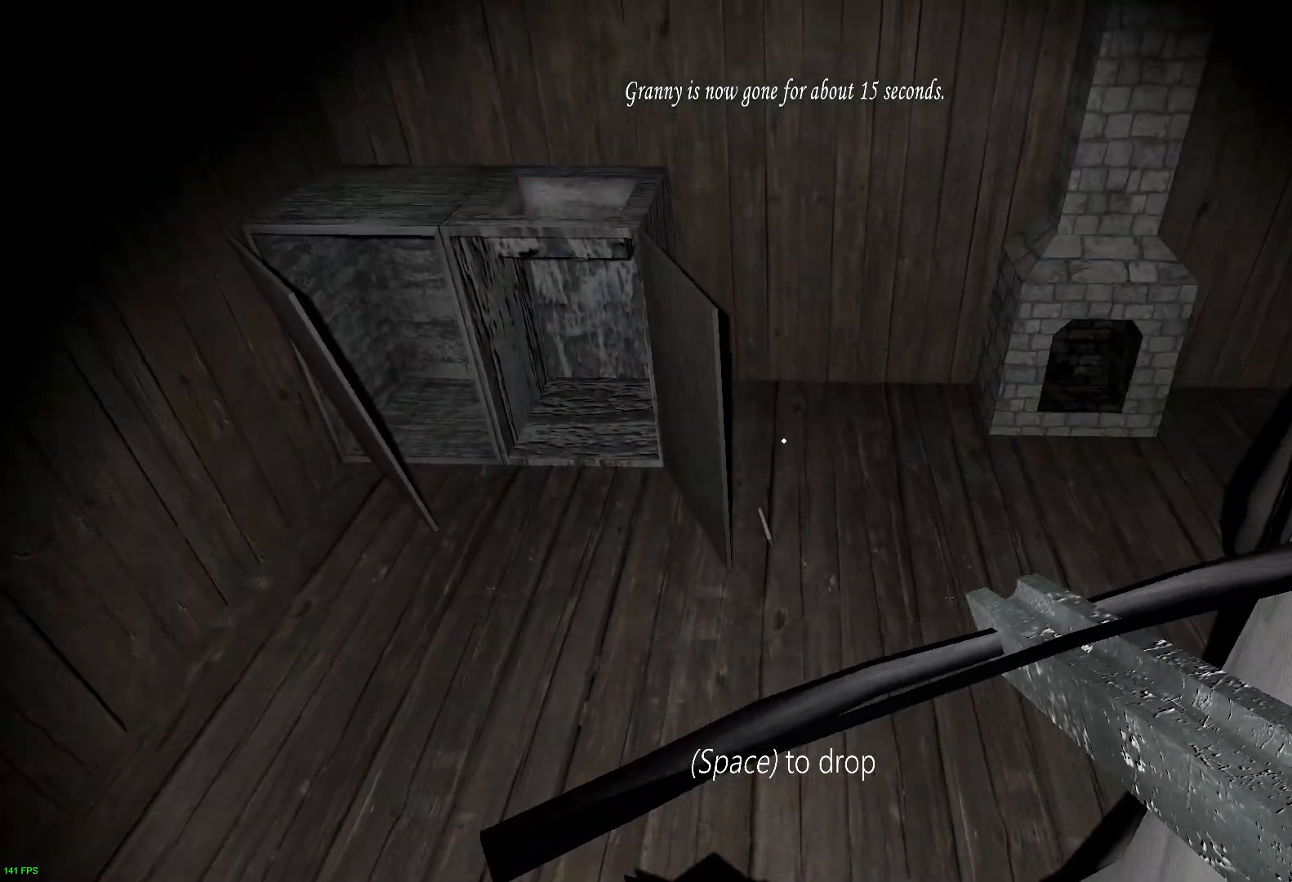
{"keys": ["e"], "events": [[67, "c", "down"], [167, "c", "up"], [300, "e", "down"], [300, "w", "up"], [383, "e", "up"], [483, "e", "down"]]}